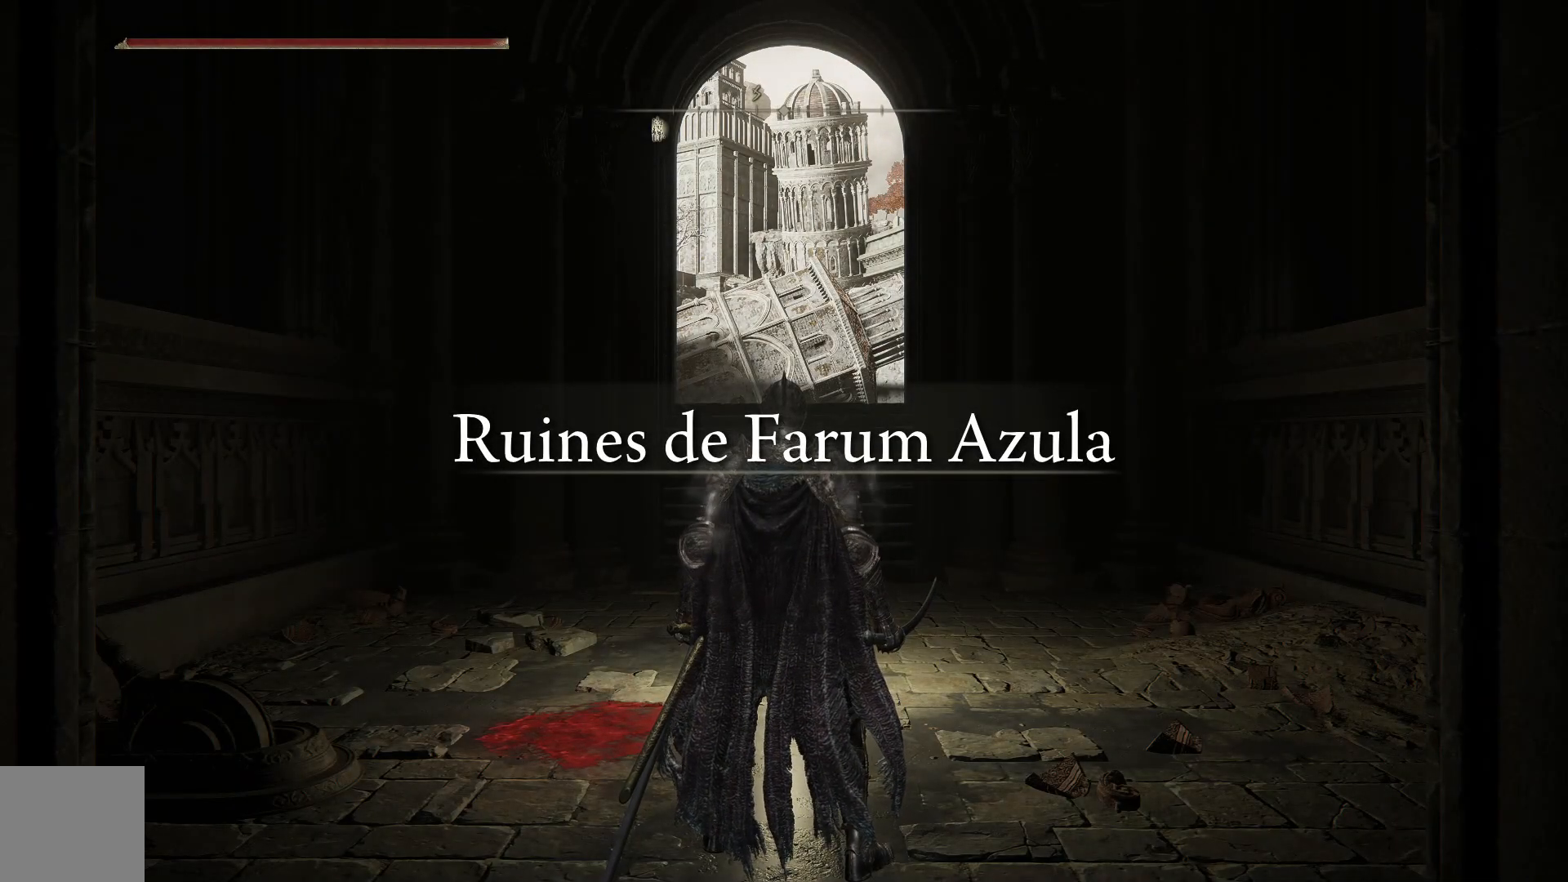
Gameplay with a controller (Xbox layout); each line is a JSON object with the inputs held at the frame after it. "events" lists button and stick changes between this image and that frame as [ms after this image, input, new state], when the widget could be followed in between.
{"buttons": [], "left_stick": "center", "right_stick": "right", "events": [[67, "right_stick", "right"]]}
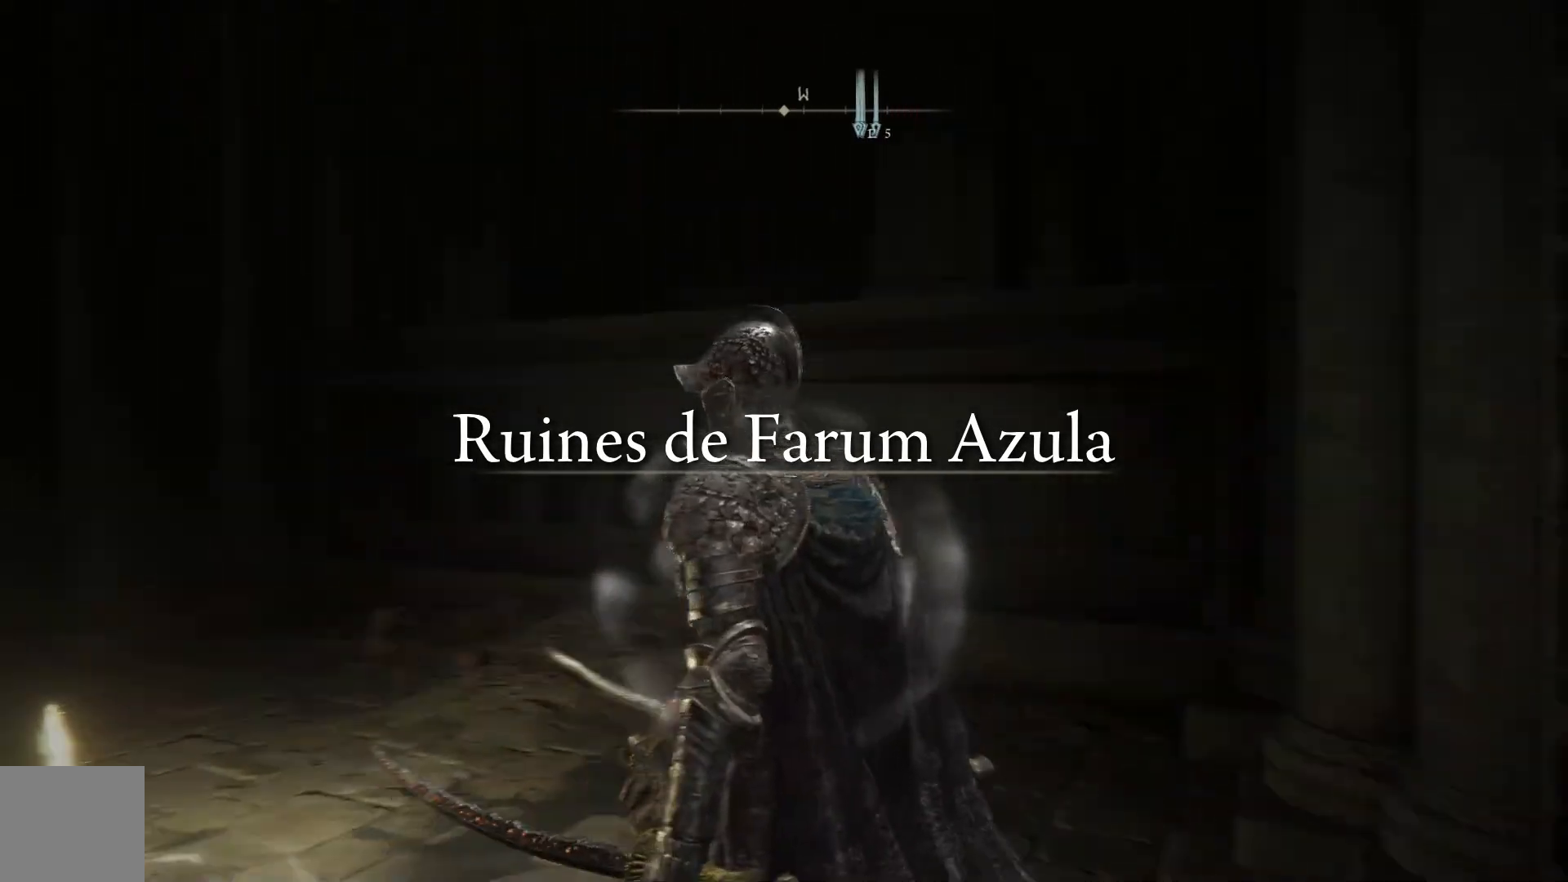
{"buttons": [], "left_stick": "center", "right_stick": "down-right", "events": [[250, "left_stick", "up-right"], [400, "left_stick", "center"], [450, "right_stick", "down-right"]]}
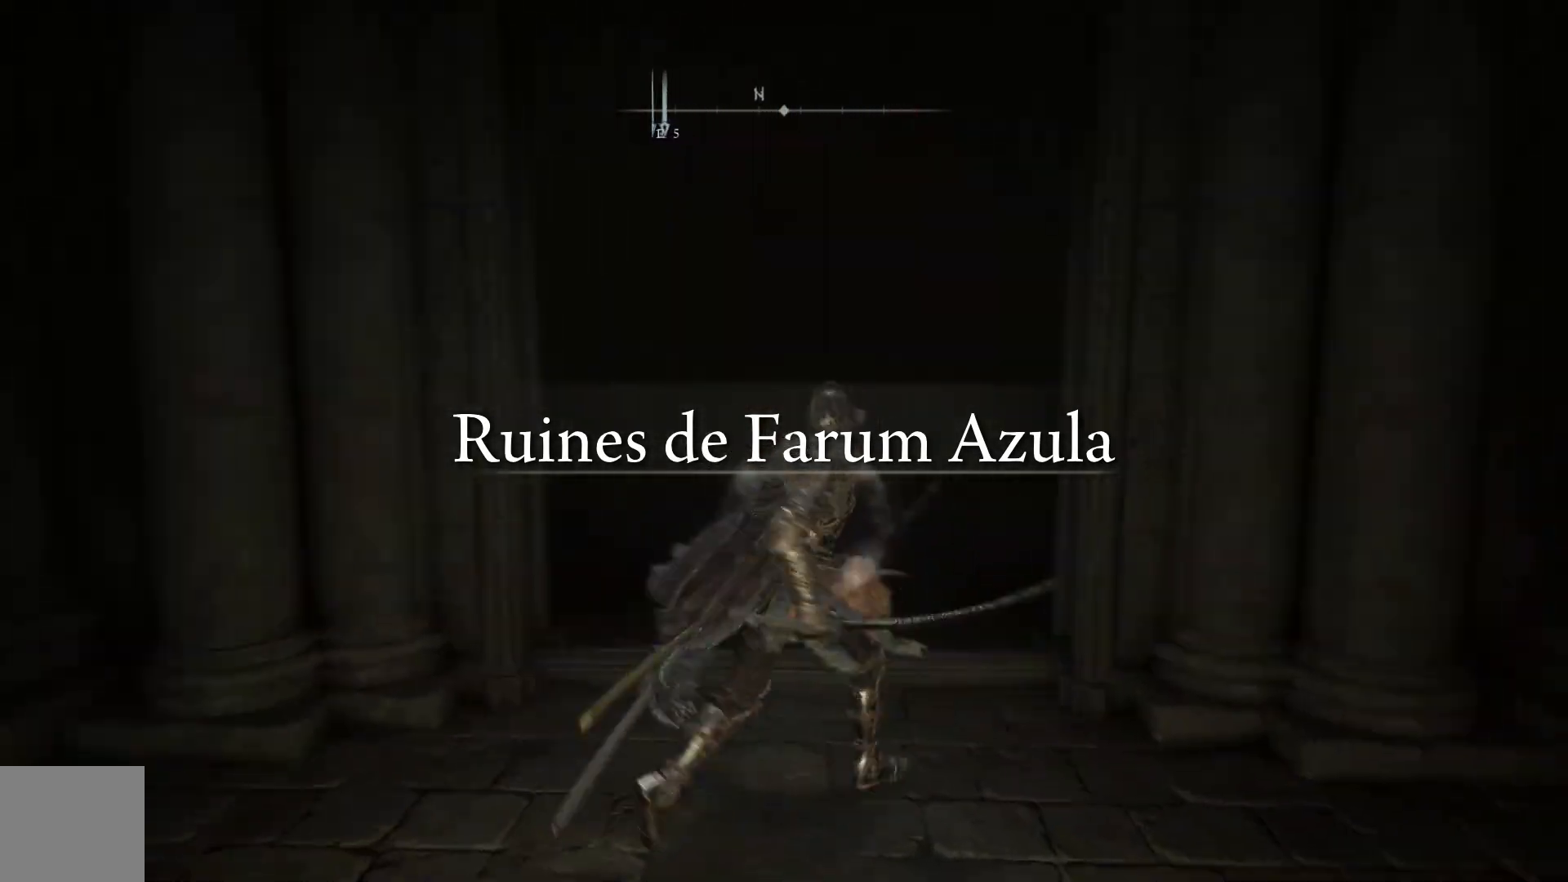
{"buttons": [], "left_stick": "right", "right_stick": "right", "events": [[333, "left_stick", "right"], [333, "right_stick", "right"]]}
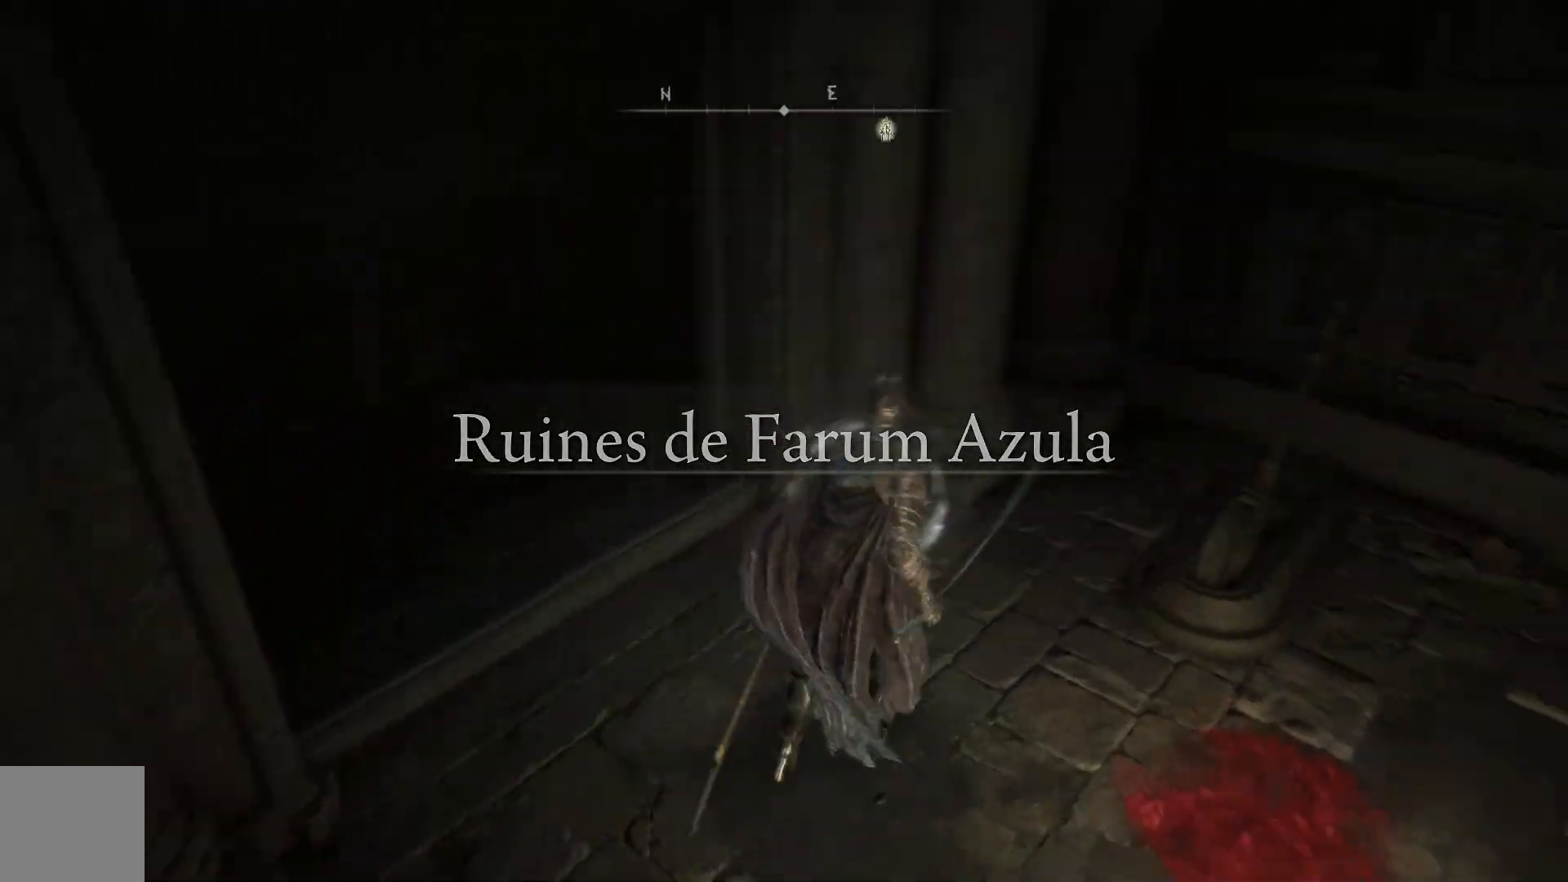
{"buttons": ["Y"], "left_stick": "up", "right_stick": "center", "events": [[133, "right_stick", "center"], [250, "left_stick", "up"], [300, "Y", "down"], [367, "Y", "up"], [467, "Y", "down"]]}
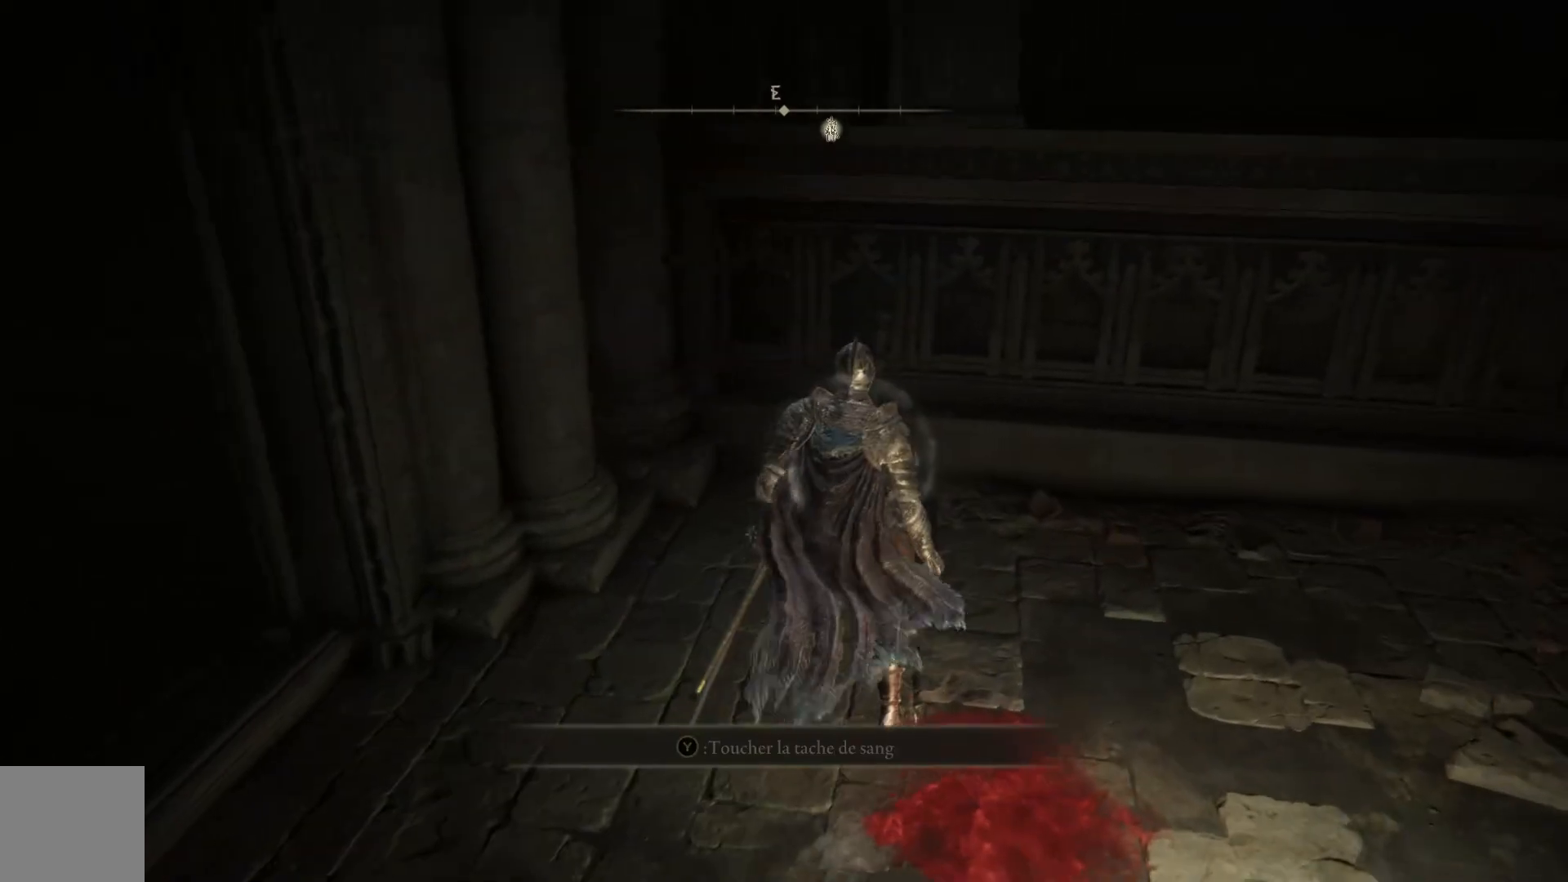
{"buttons": [], "left_stick": "center", "right_stick": "right", "events": [[17, "Y", "up"], [100, "left_stick", "center"], [500, "right_stick", "right"]]}
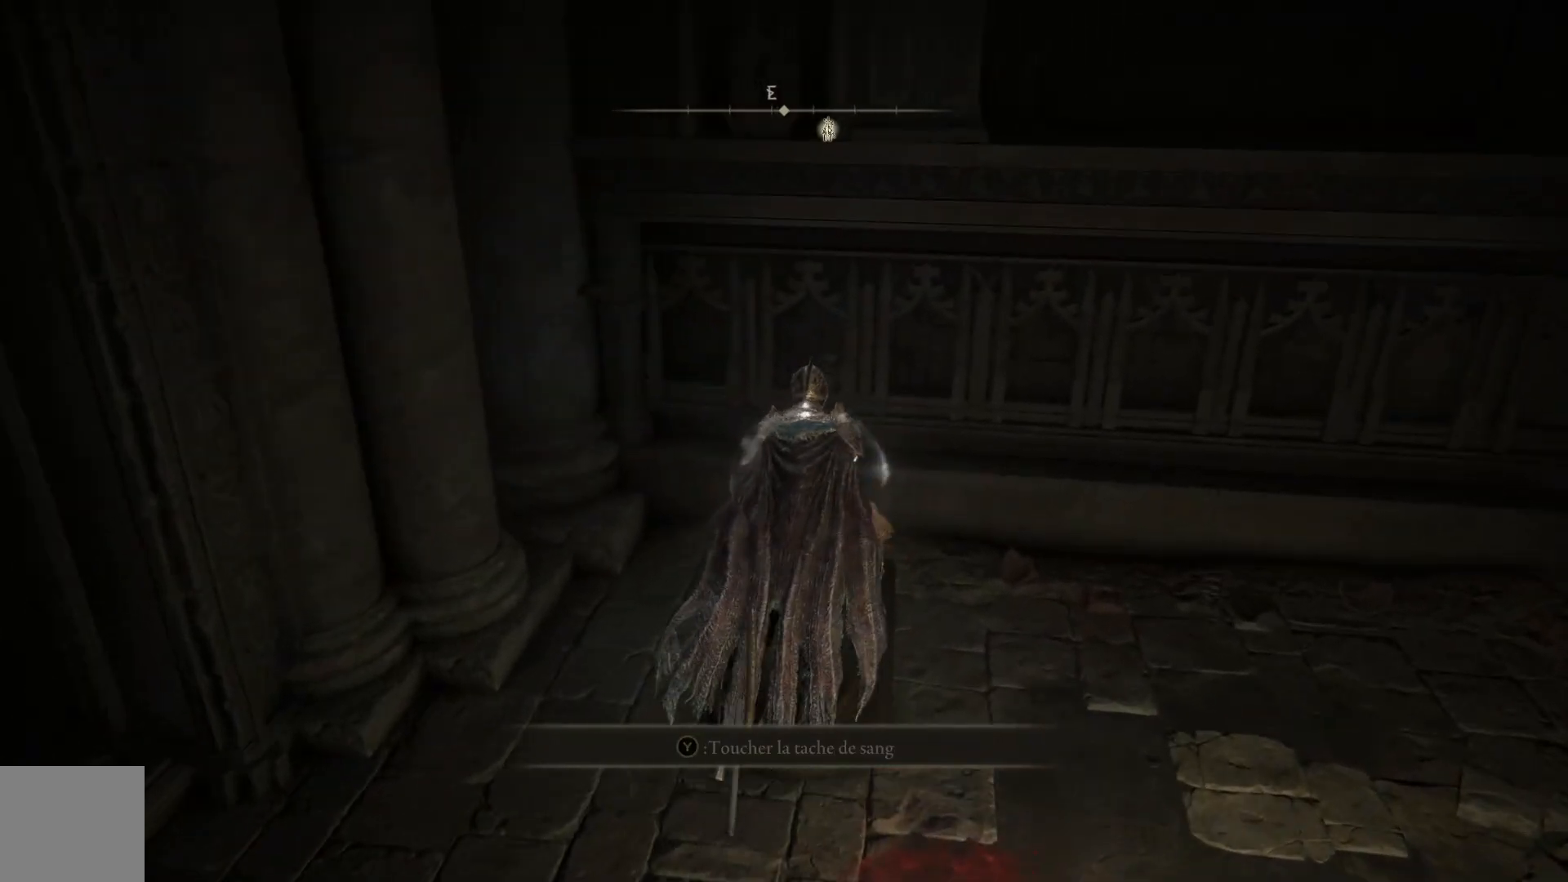
{"buttons": [], "left_stick": "center", "right_stick": "right", "events": [[250, "right_stick", "center"], [433, "right_stick", "right"]]}
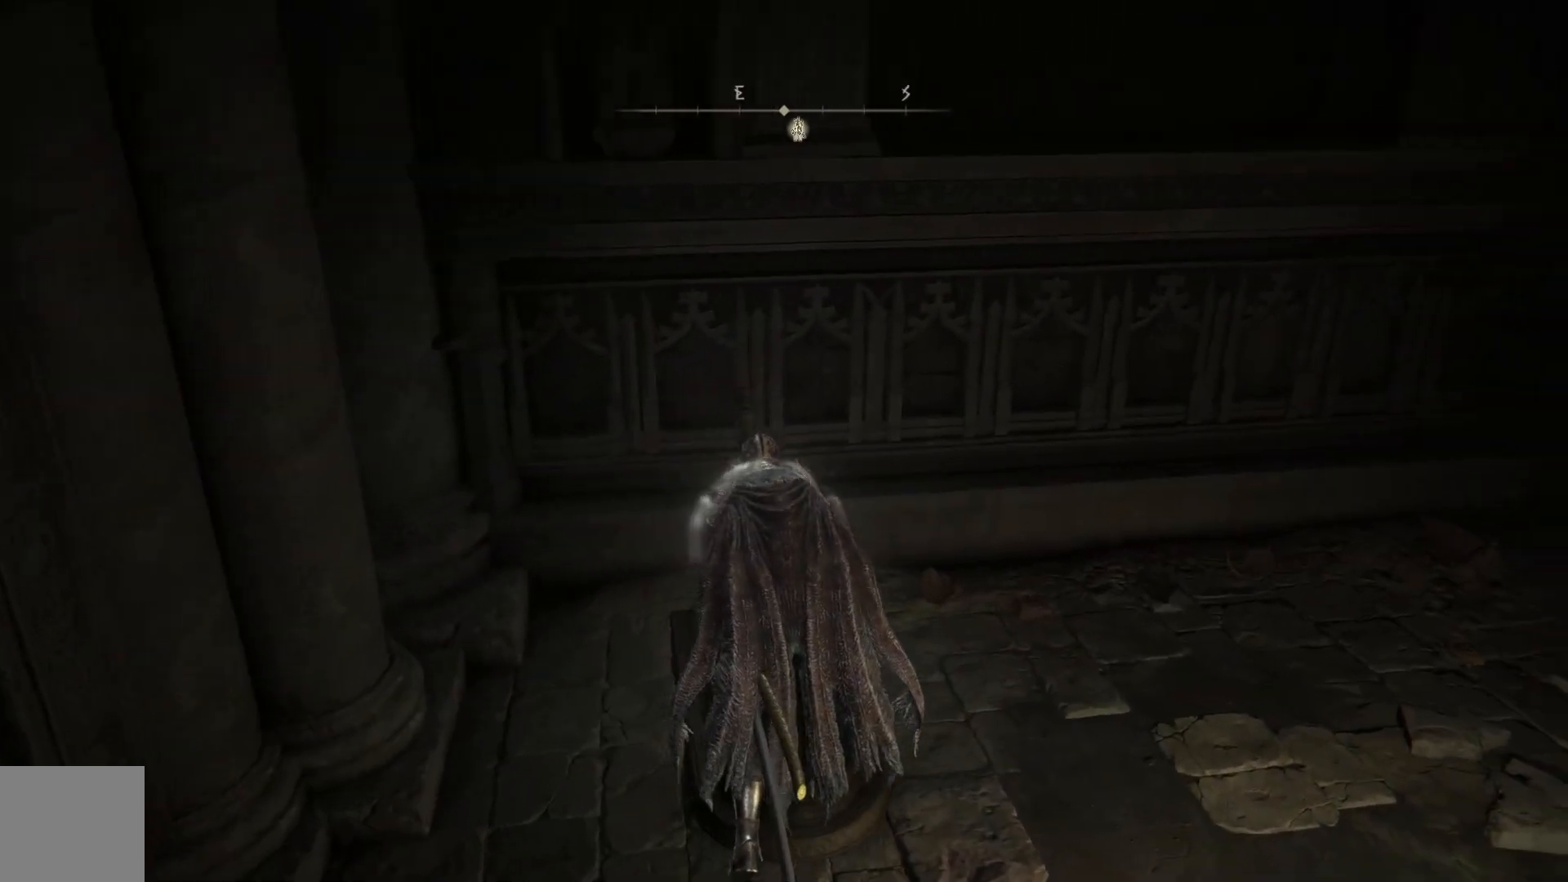
{"buttons": [], "left_stick": "center", "right_stick": "center", "events": [[400, "right_stick", "center"]]}
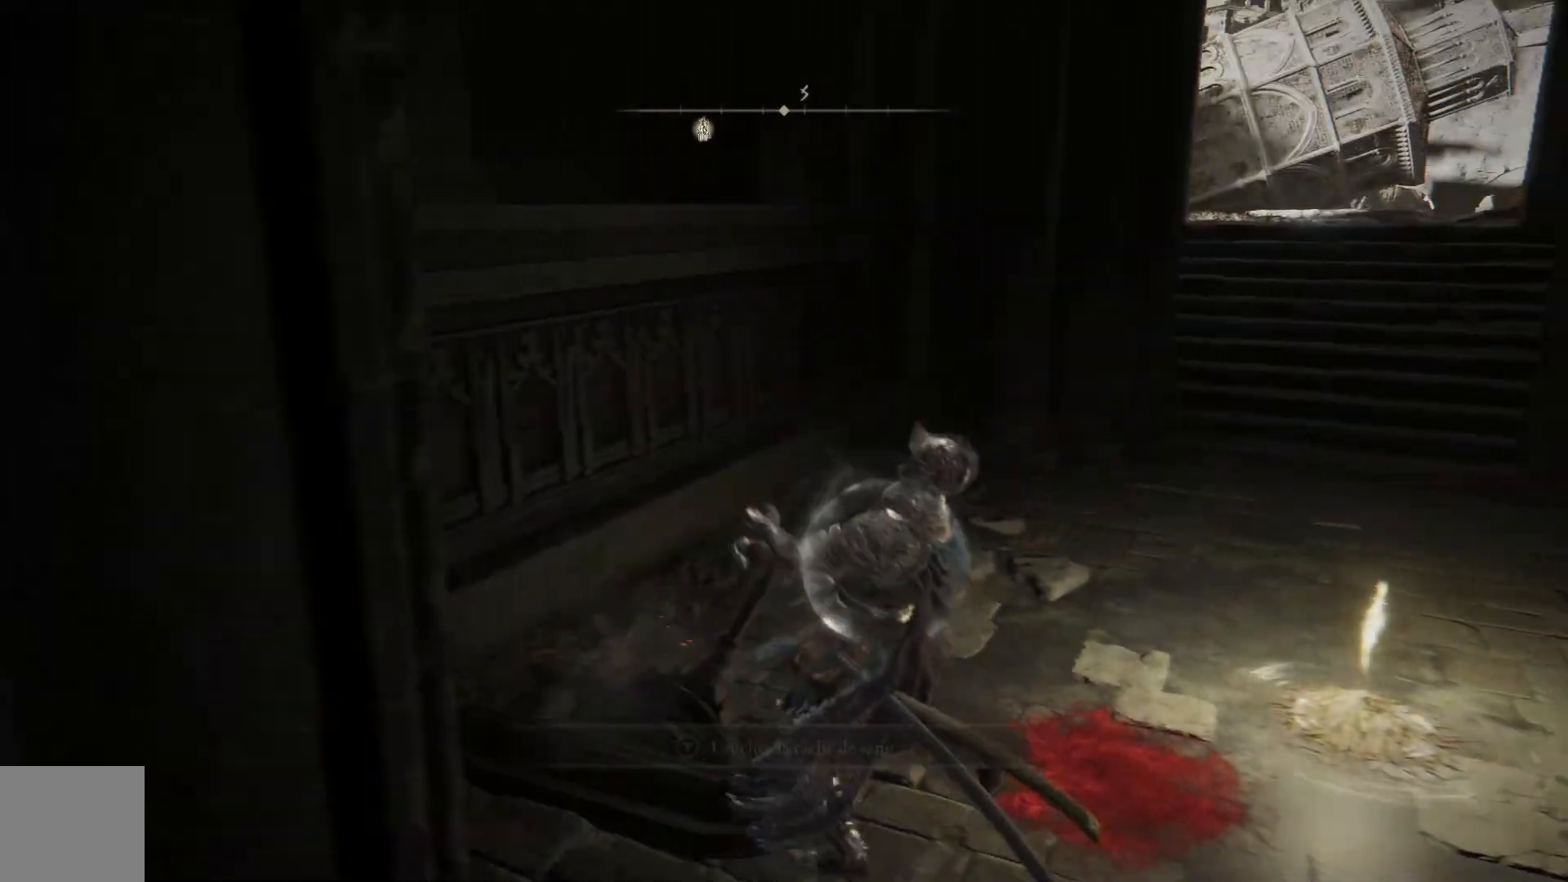
{"buttons": [], "left_stick": "center", "right_stick": "center", "events": []}
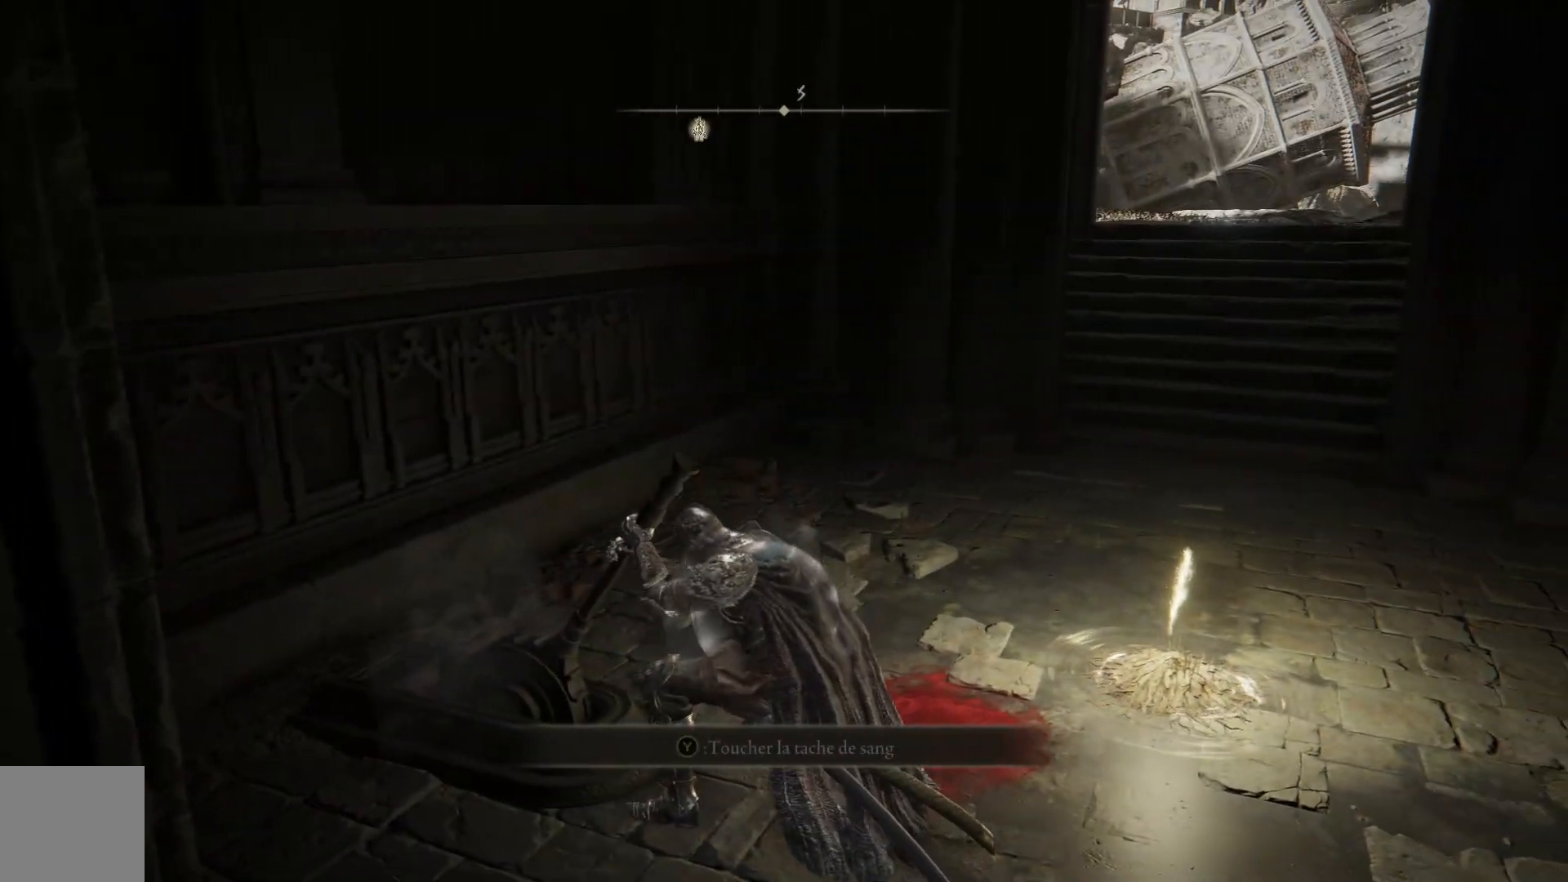
{"buttons": [], "left_stick": "center", "right_stick": "center", "events": []}
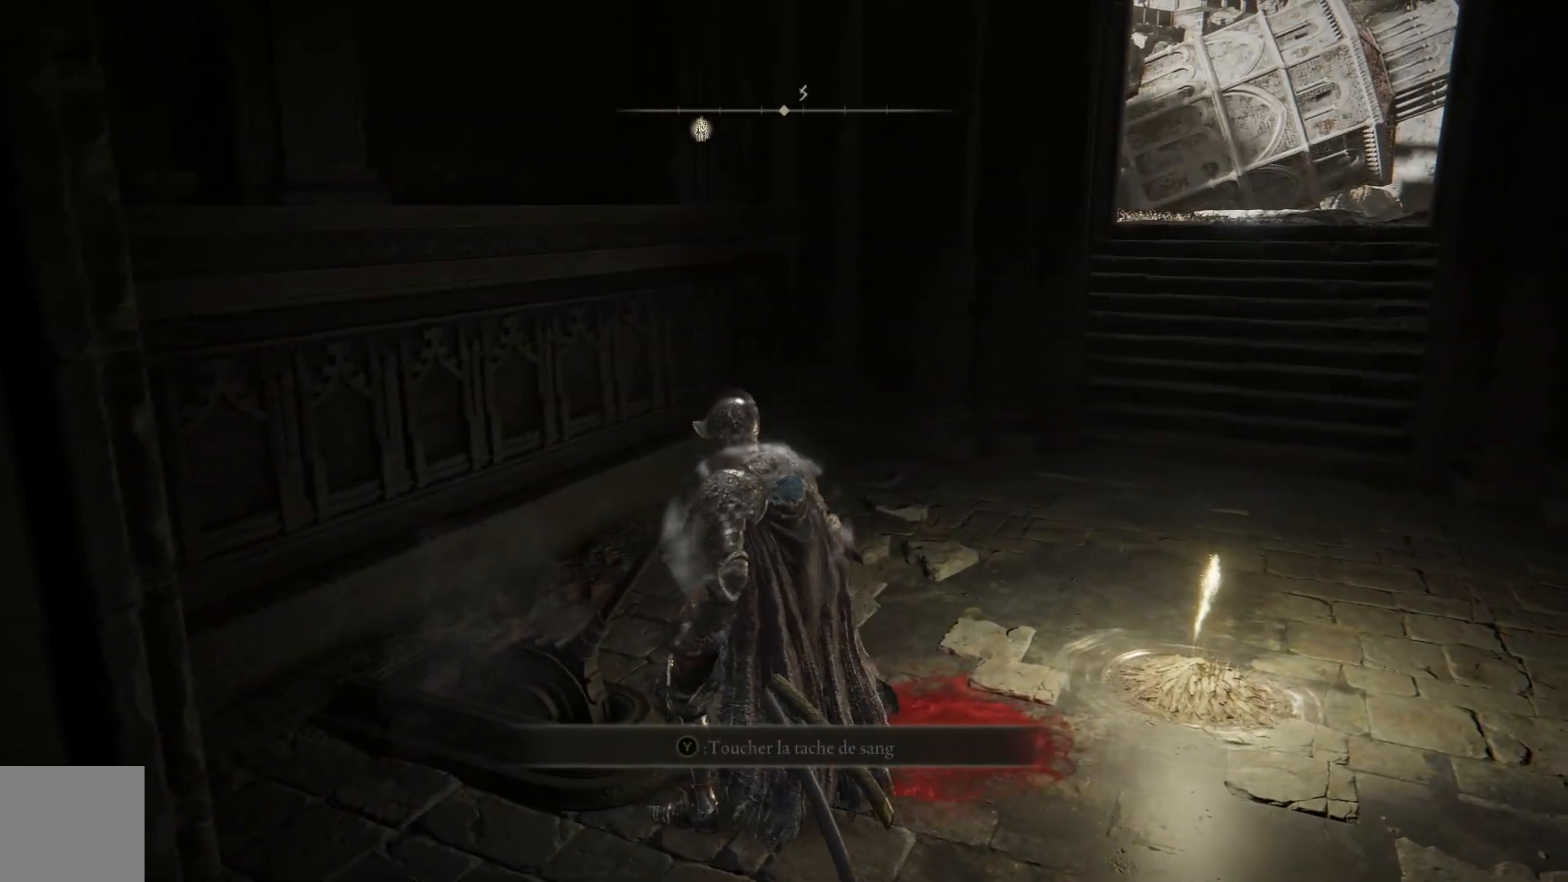
{"buttons": [], "left_stick": "center", "right_stick": "center", "events": []}
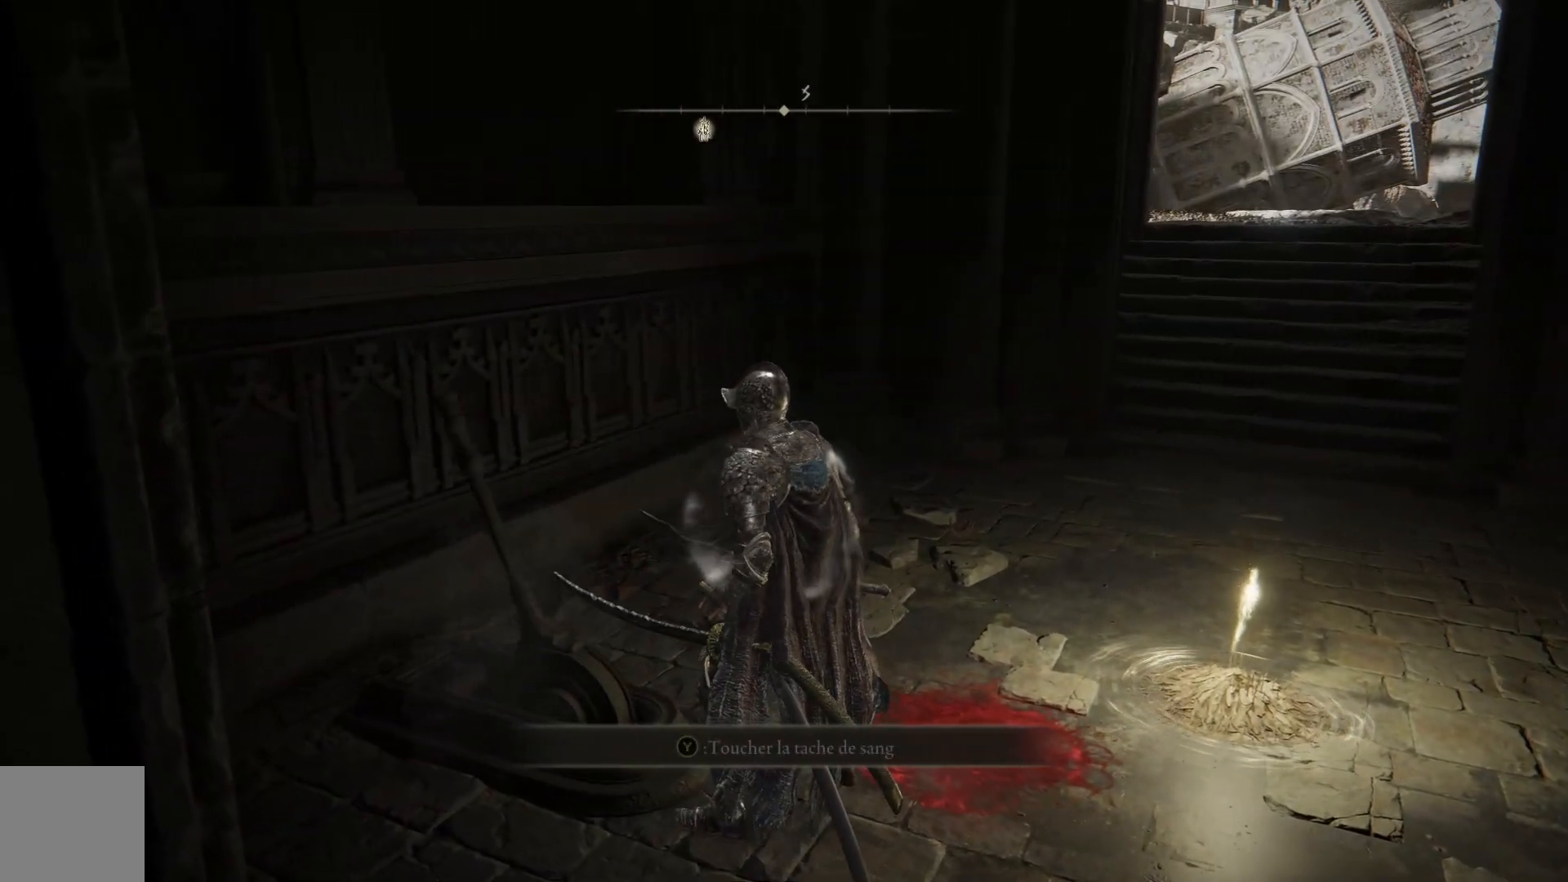
{"buttons": [], "left_stick": "center", "right_stick": "center", "events": []}
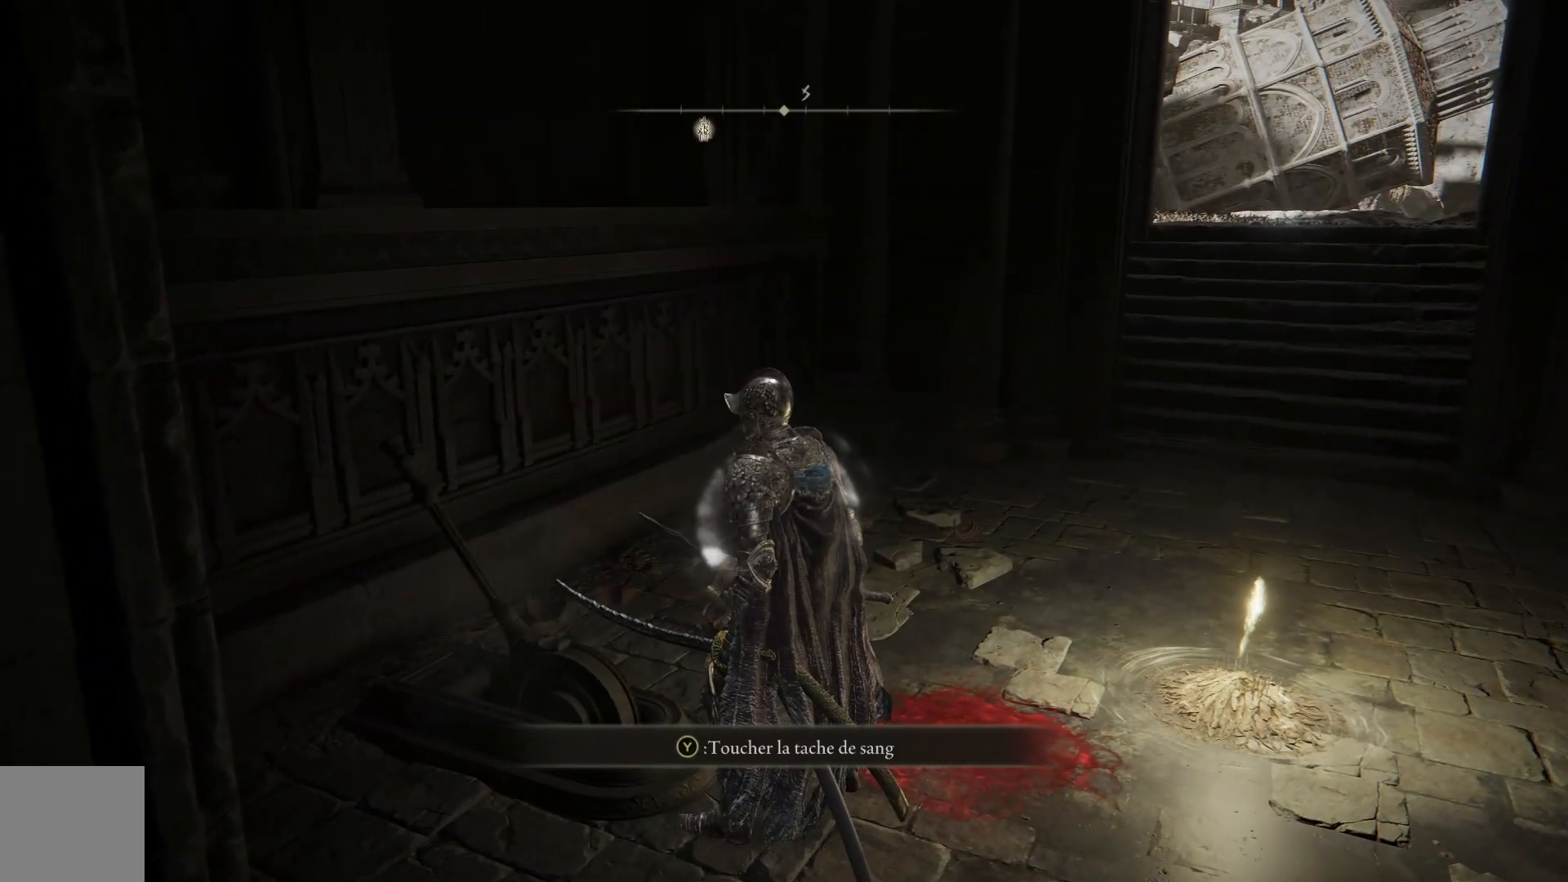
{"buttons": [], "left_stick": "center", "right_stick": "center", "events": [[33, "X", "down"], [200, "X", "up"]]}
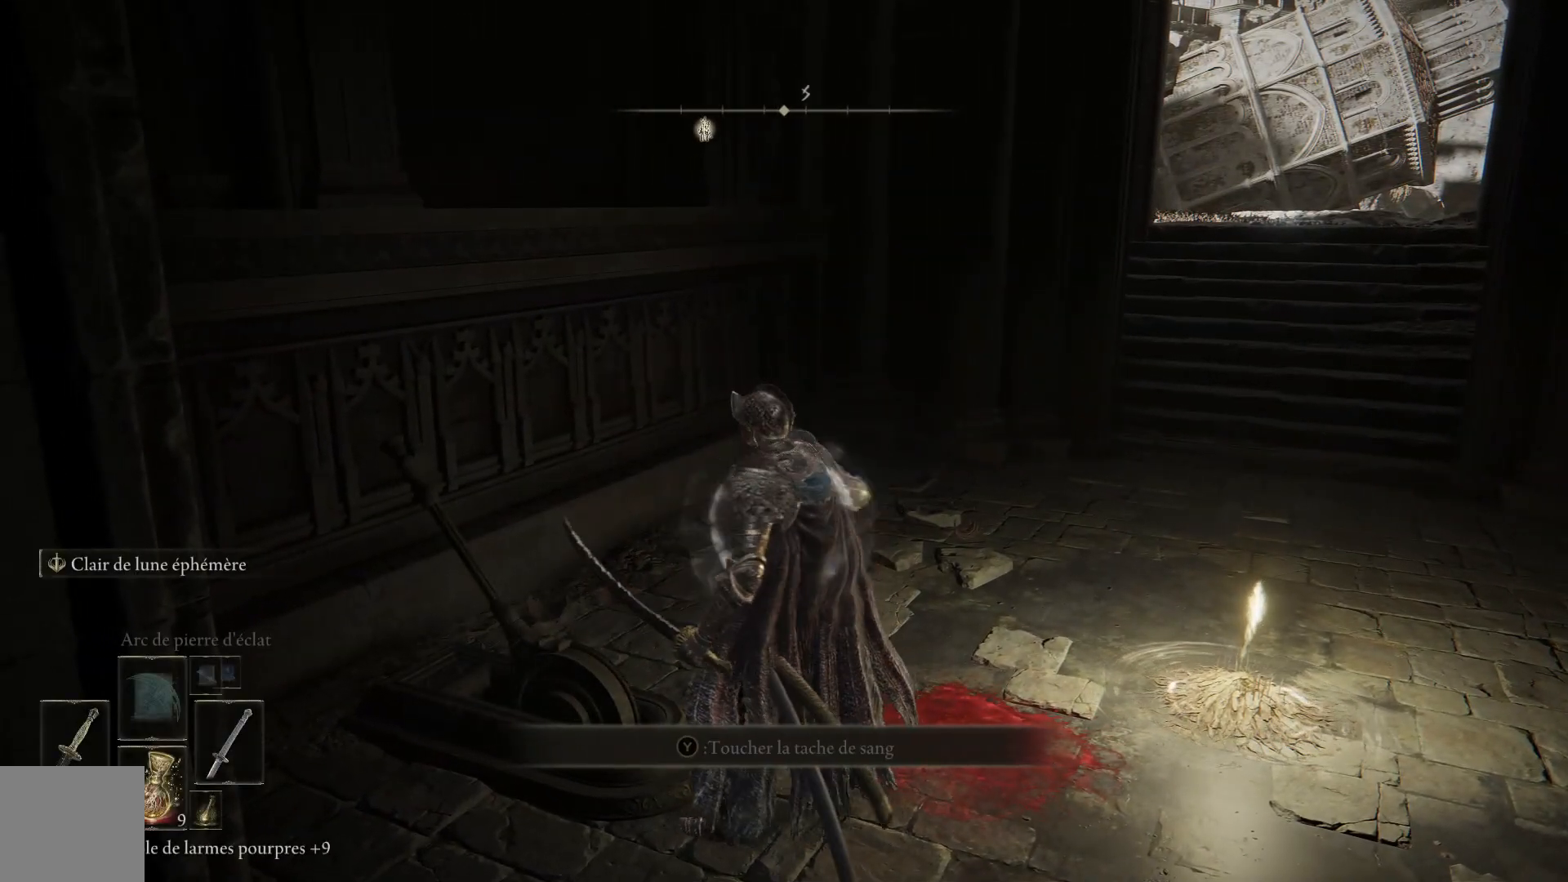
{"buttons": [], "left_stick": "center", "right_stick": "center", "events": []}
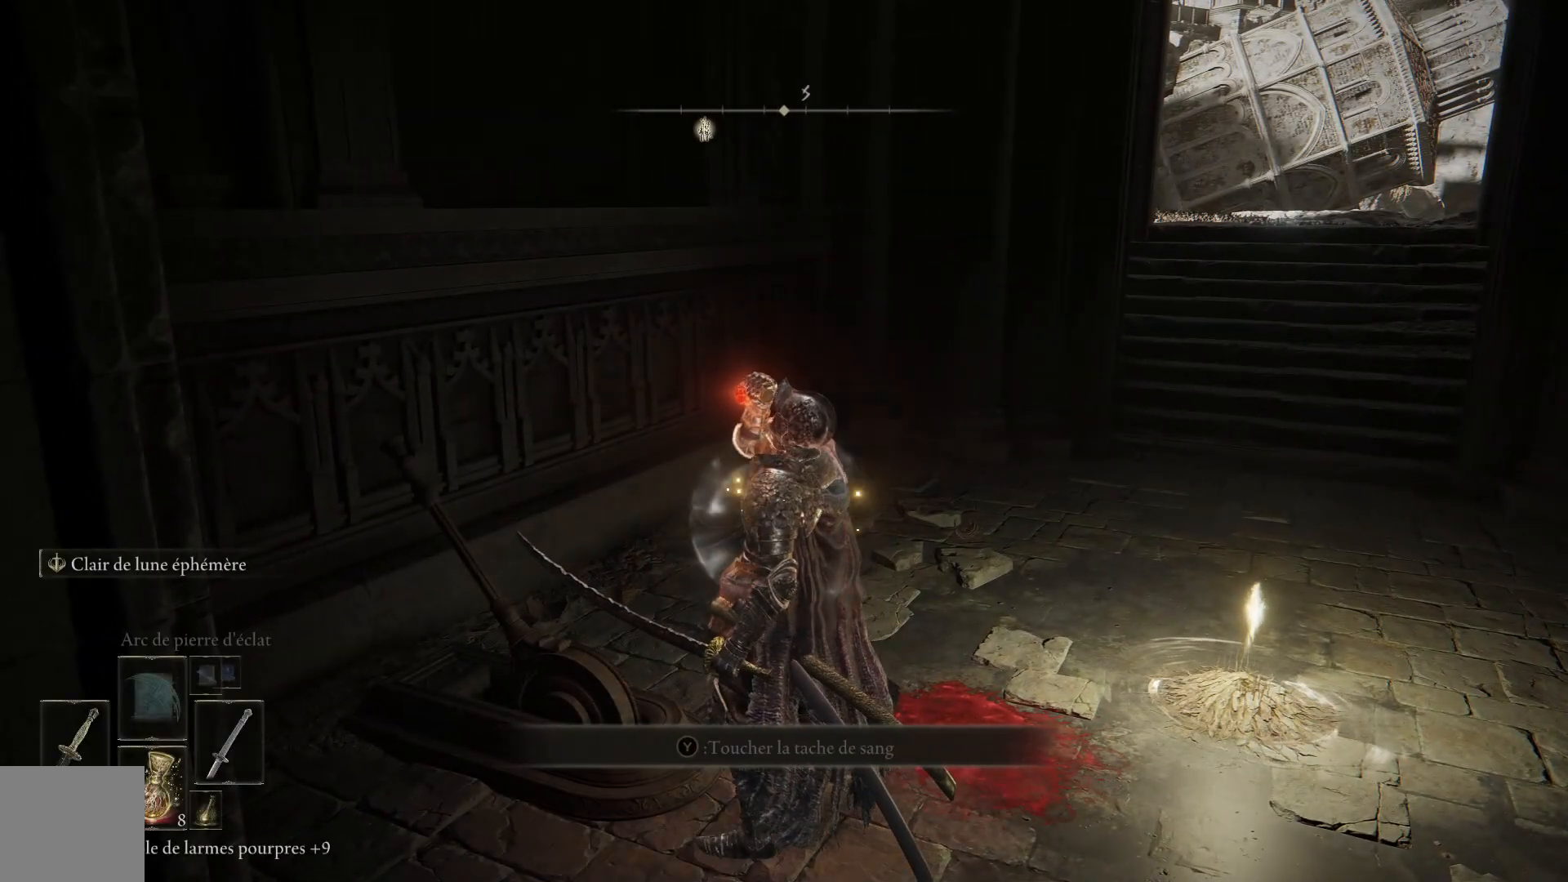
{"buttons": [], "left_stick": "up-right", "right_stick": "center", "events": [[483, "left_stick", "up-right"]]}
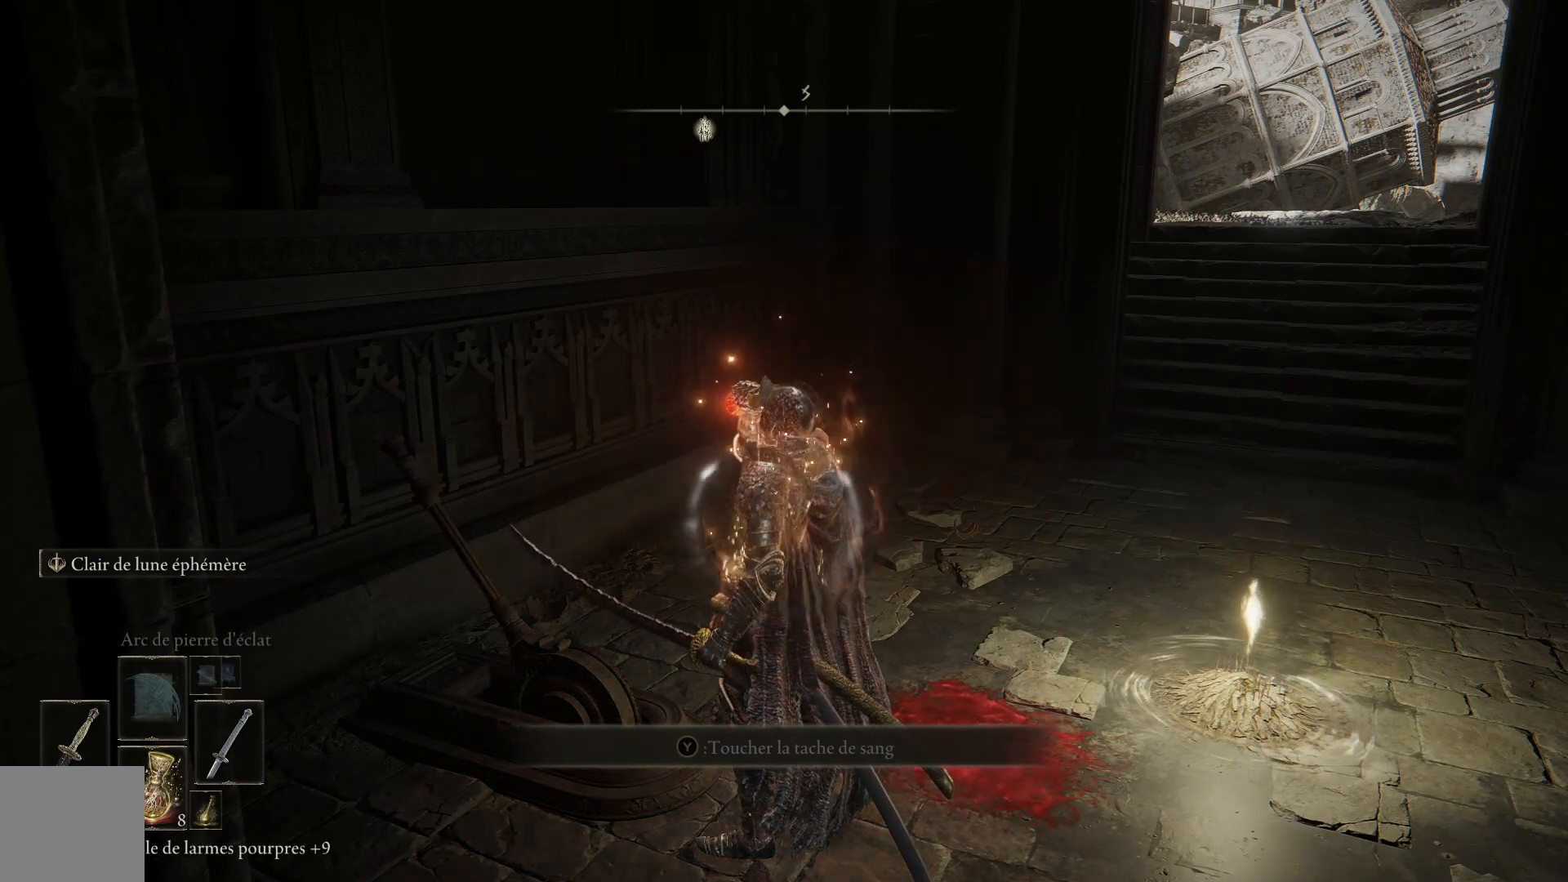
{"buttons": ["START"], "left_stick": "center", "right_stick": "center", "events": [[117, "left_stick", "right"], [283, "left_stick", "down"], [350, "left_stick", "center"], [417, "START", "down"]]}
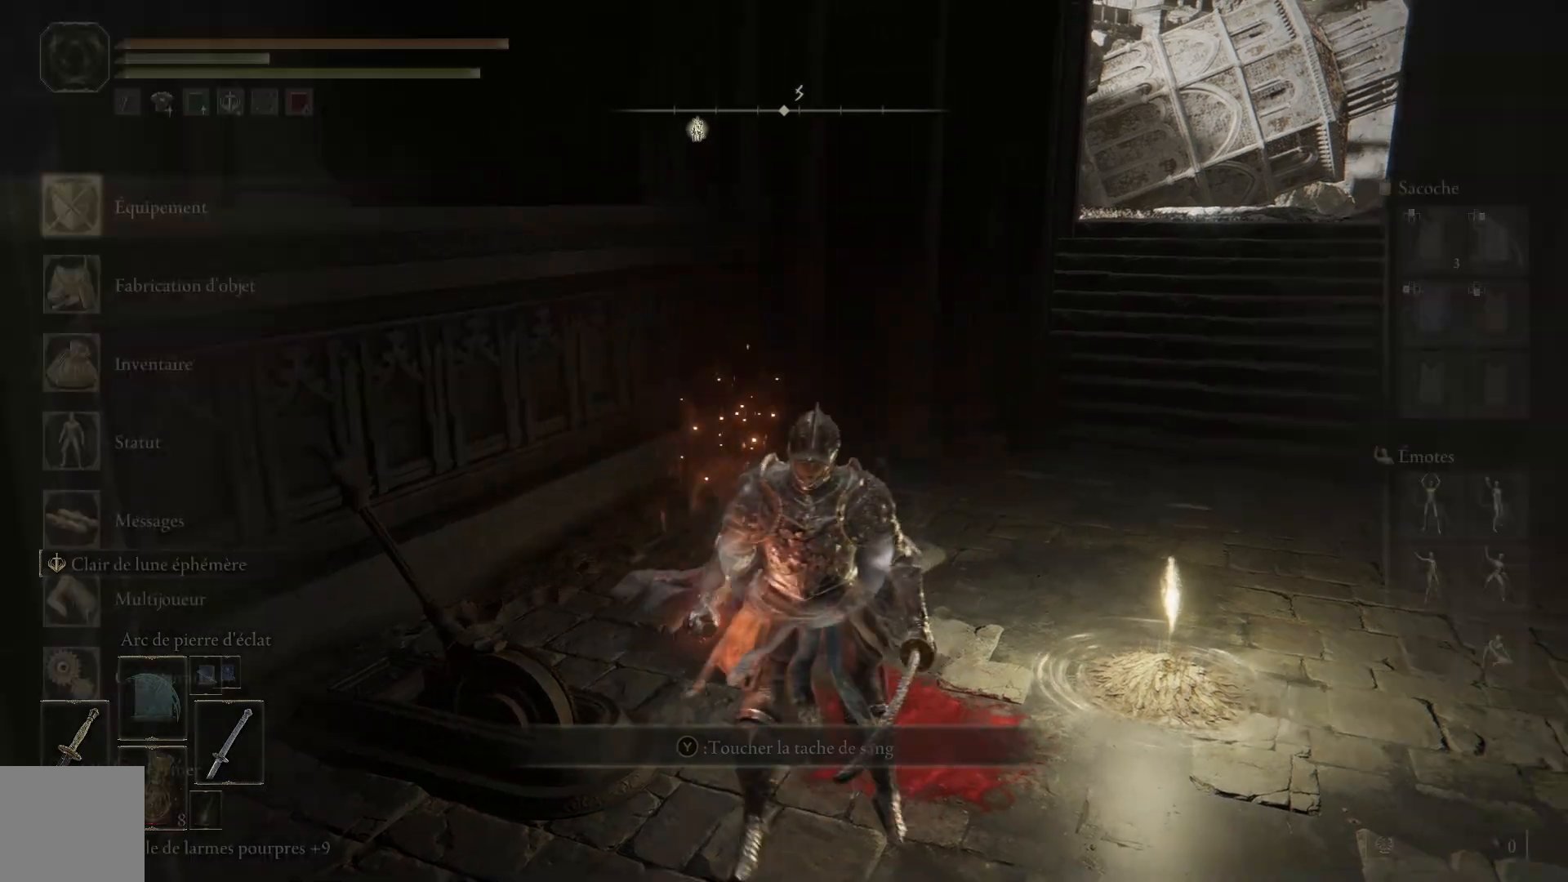
{"buttons": [], "left_stick": "center", "right_stick": "left", "events": [[17, "START", "up"], [217, "right_stick", "left"]]}
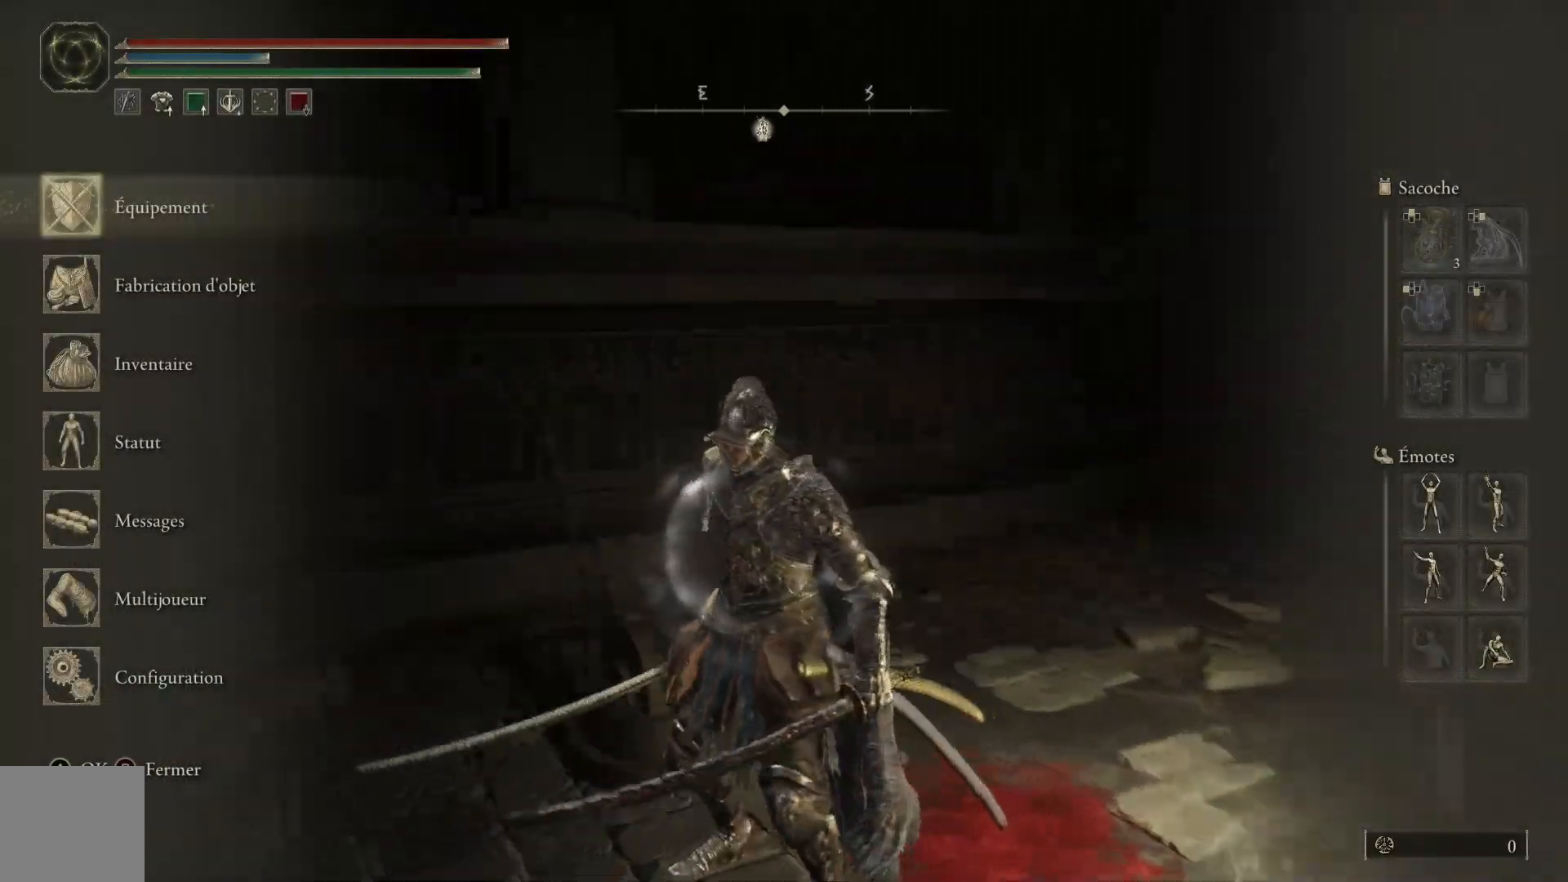
{"buttons": [], "left_stick": "center", "right_stick": "center", "events": [[317, "right_stick", "center"], [400, "A", "down"], [483, "A", "up"]]}
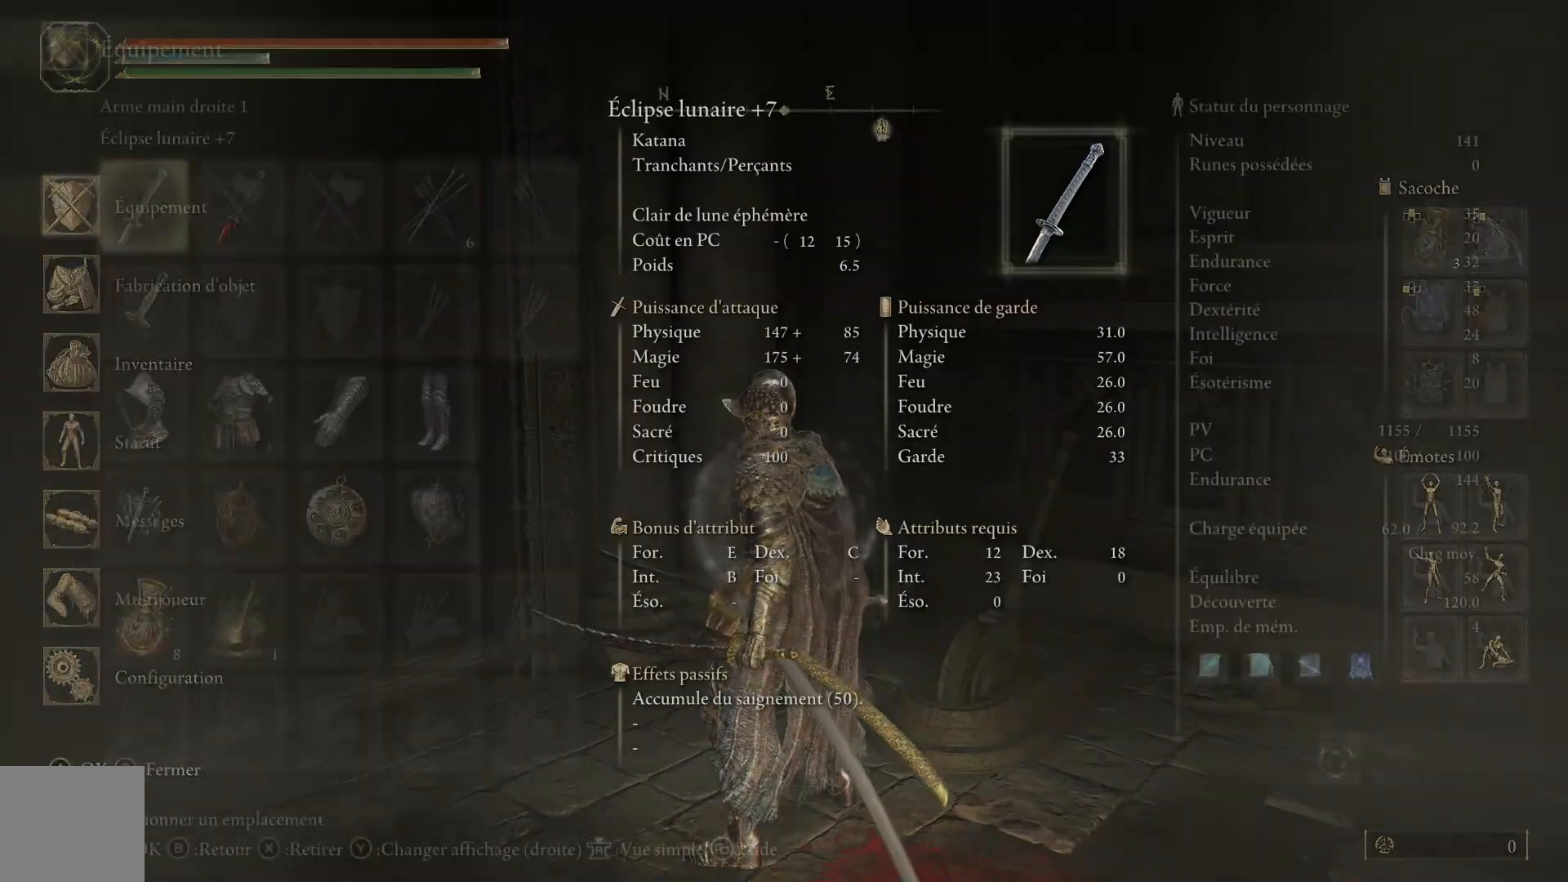
{"buttons": [], "left_stick": "center", "right_stick": "center", "events": []}
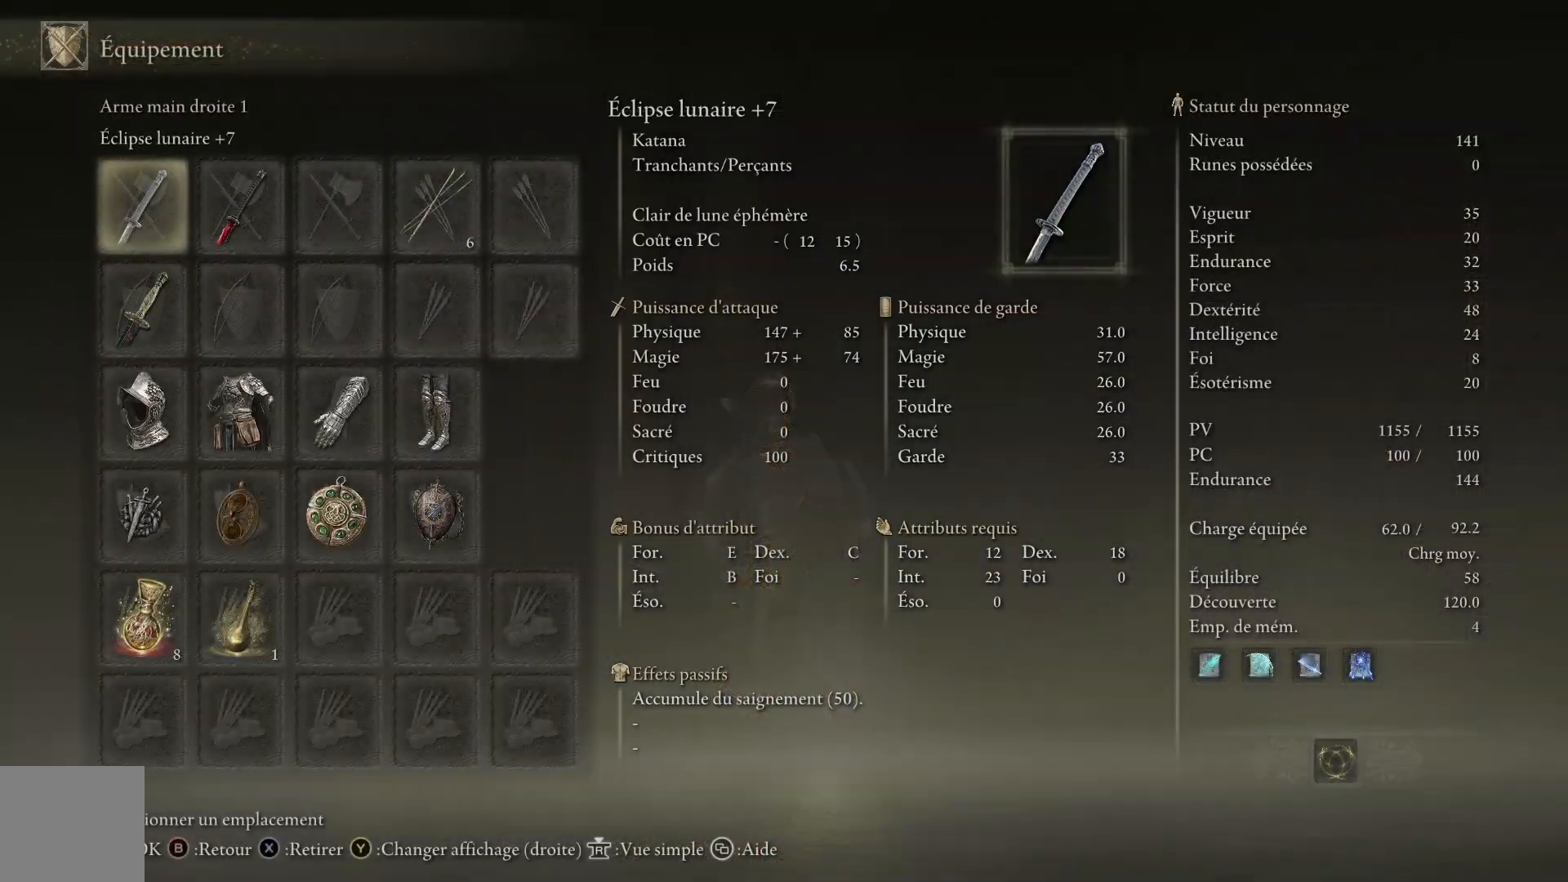
{"buttons": [], "left_stick": "center", "right_stick": "center", "events": [[50, "DPAD_DOWN", "down"], [483, "DPAD_DOWN", "up"]]}
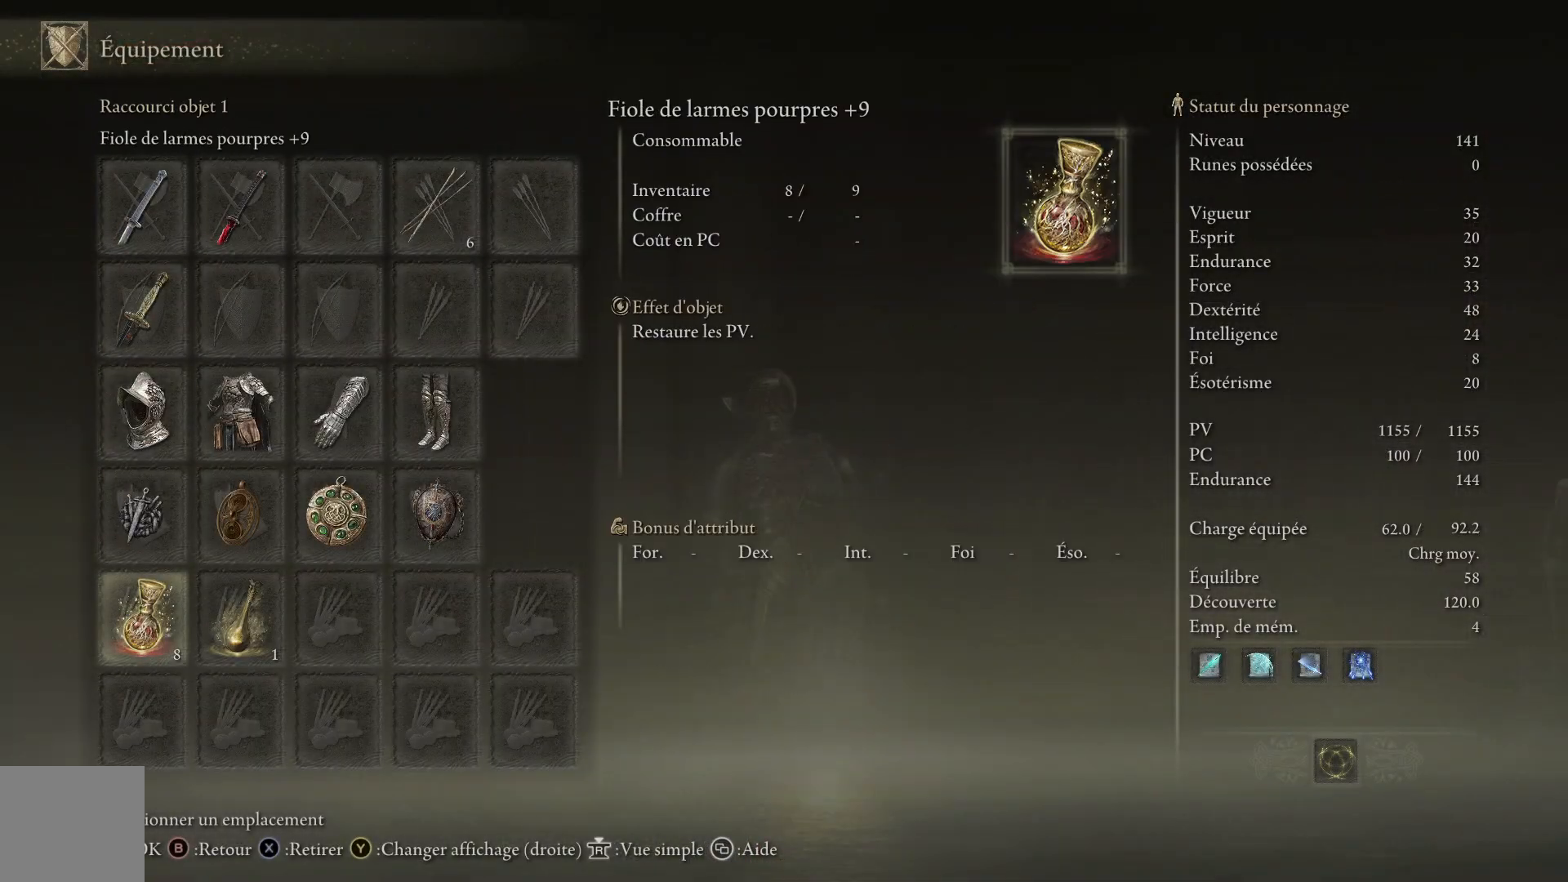
{"buttons": [], "left_stick": "center", "right_stick": "center", "events": []}
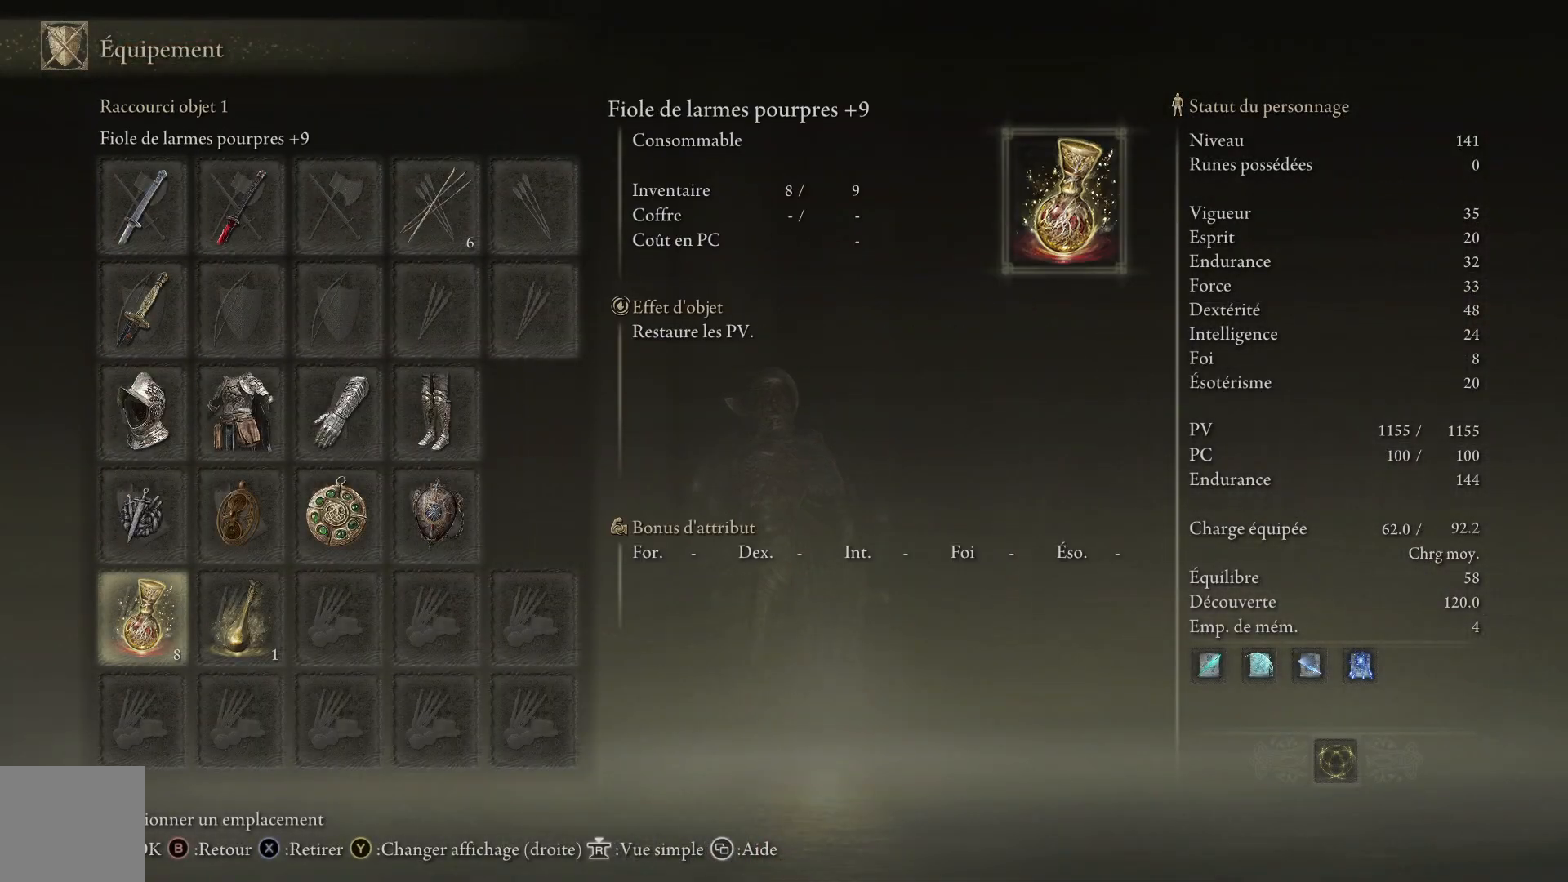
{"buttons": [], "left_stick": "center", "right_stick": "center", "events": []}
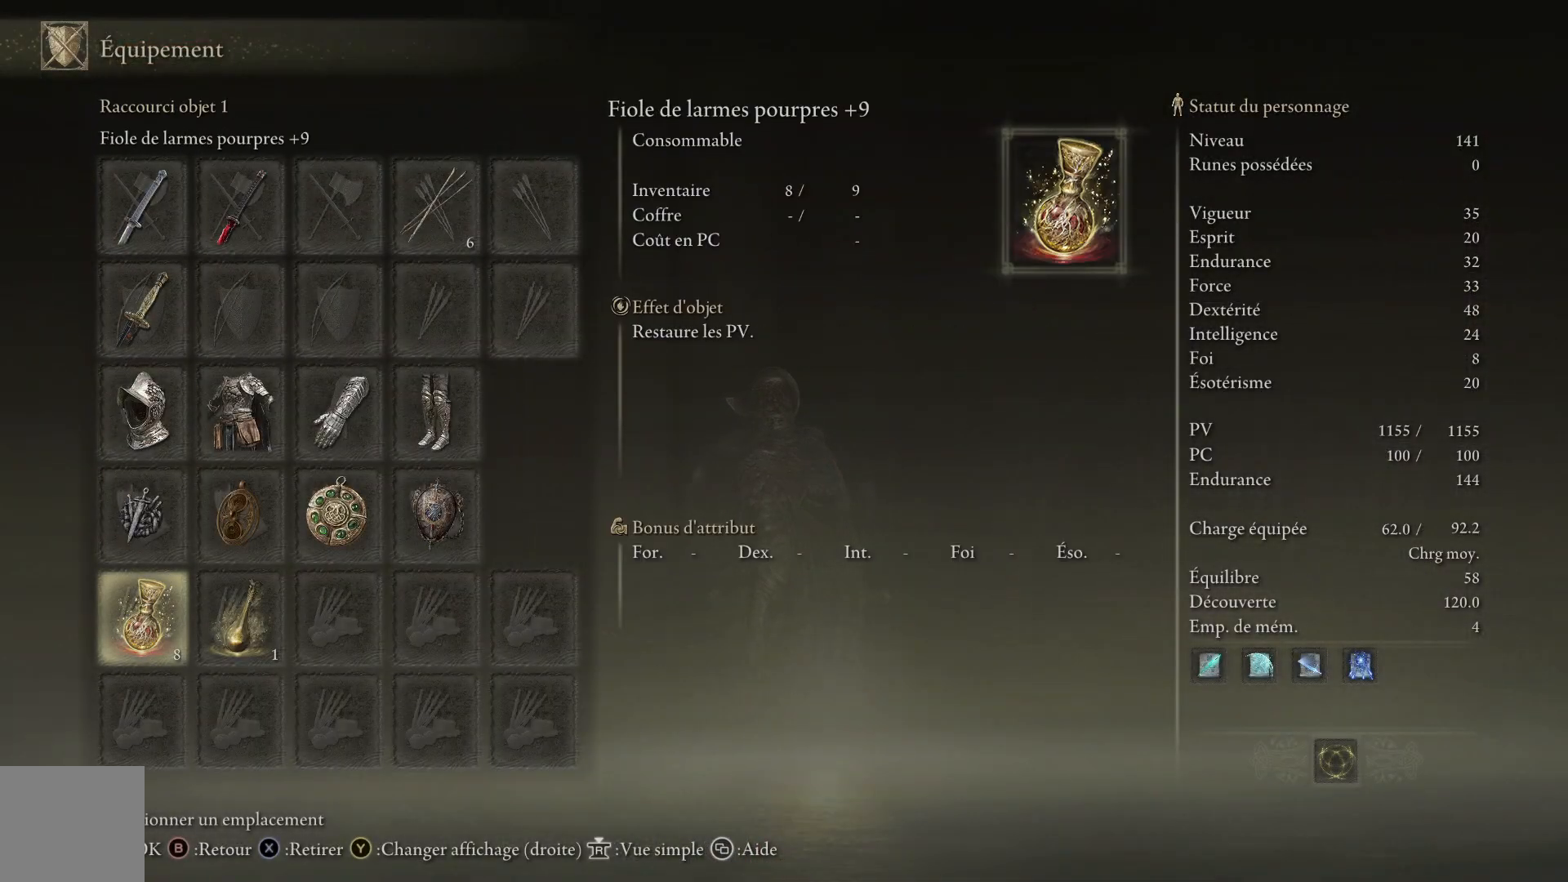
{"buttons": ["DPAD_UP"], "left_stick": "center", "right_stick": "center", "events": [[383, "DPAD_UP", "down"]]}
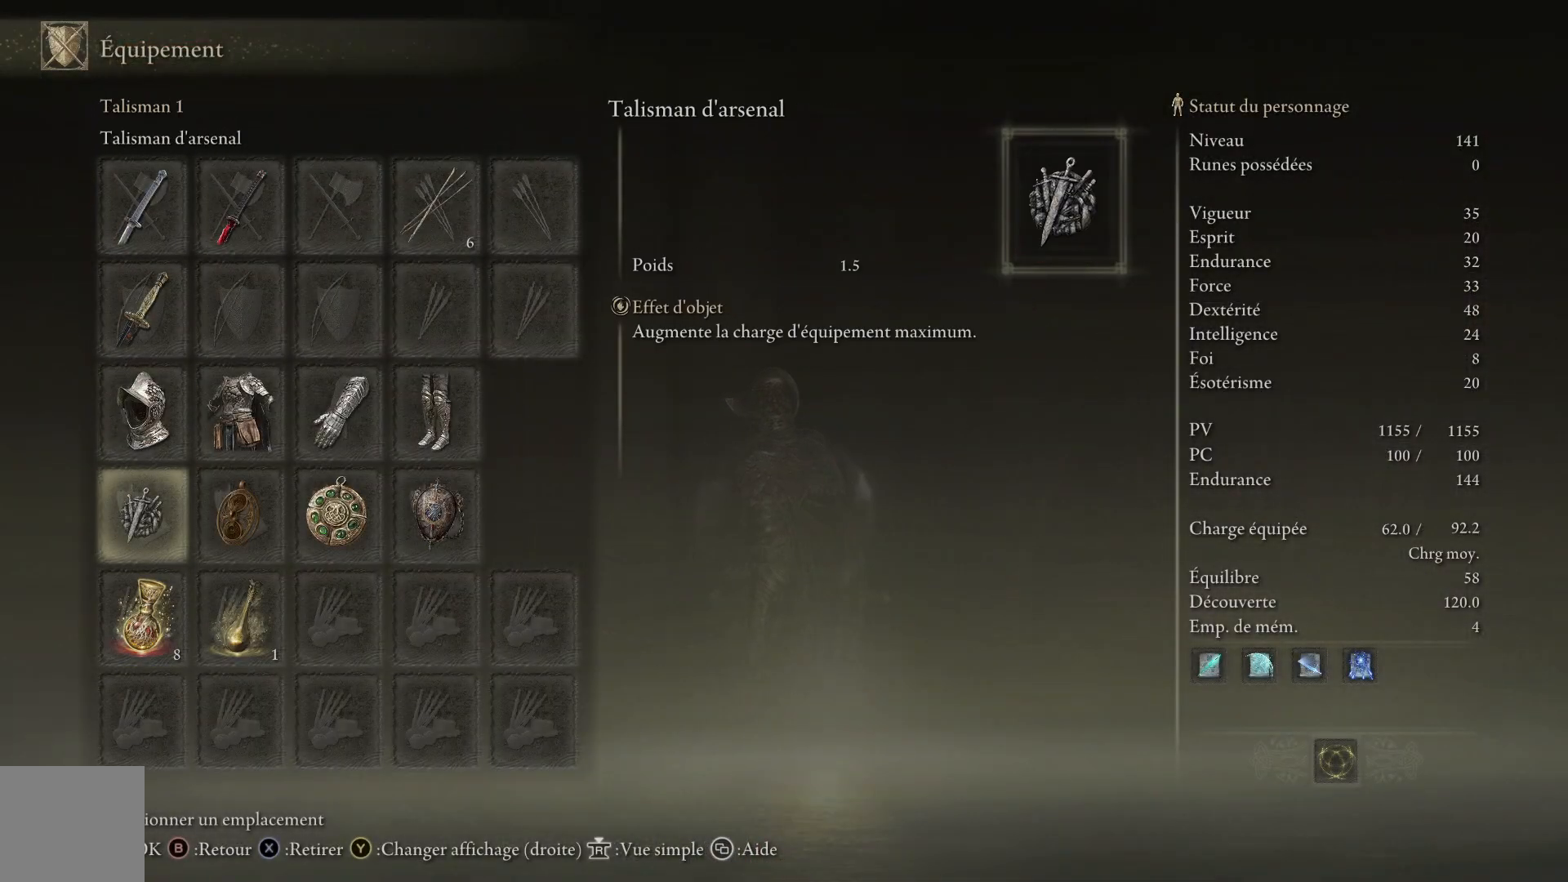
{"buttons": [], "left_stick": "center", "right_stick": "center", "events": [[317, "DPAD_UP", "up"]]}
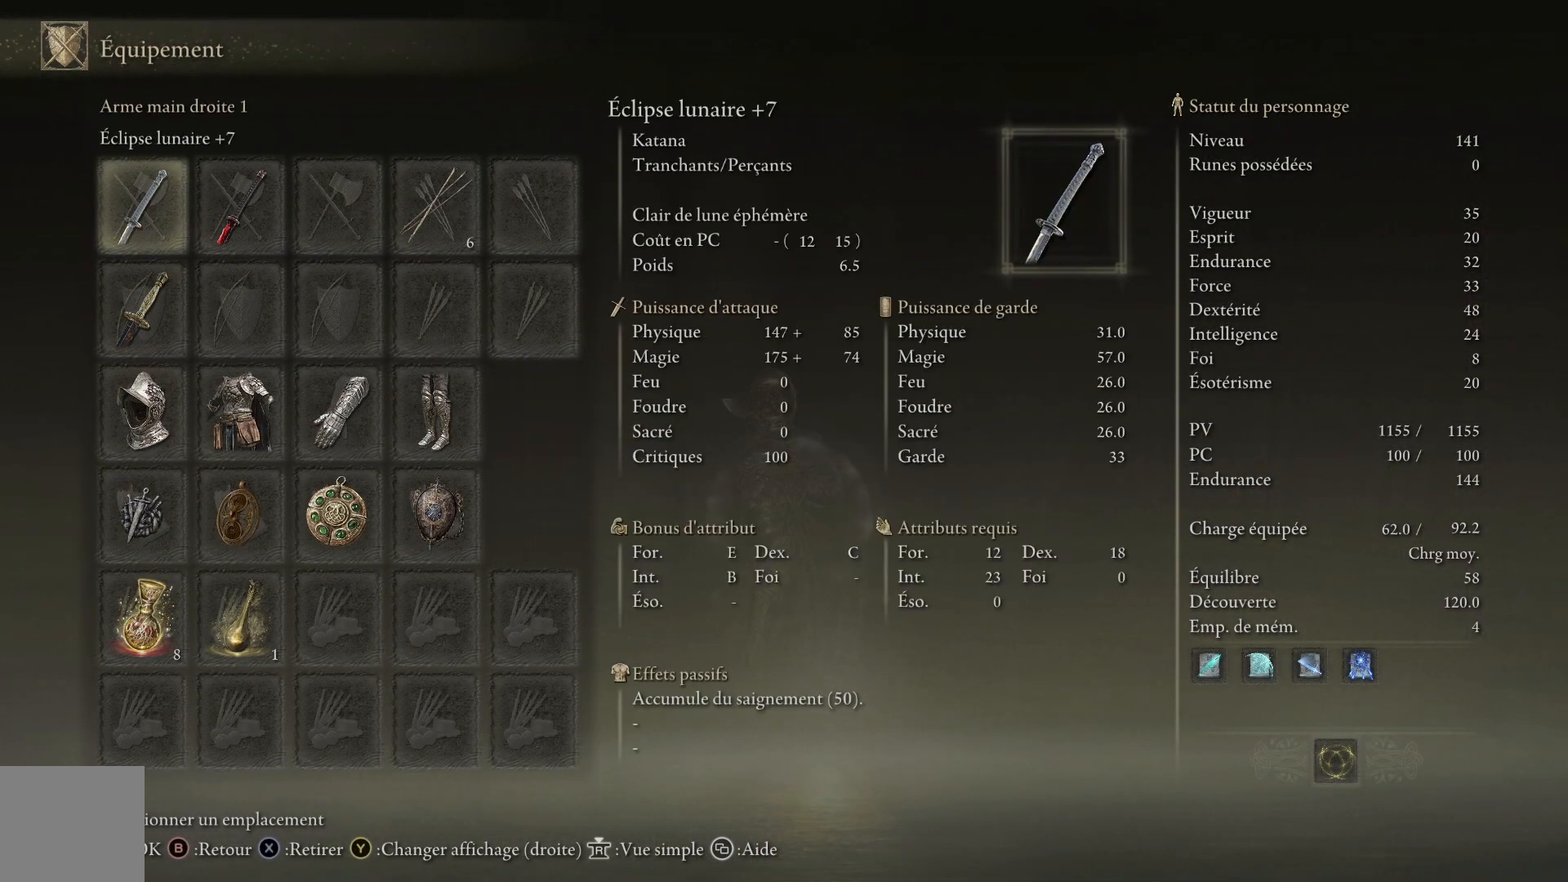
{"buttons": [], "left_stick": "center", "right_stick": "center", "events": [[17, "DPAD_RIGHT", "down"], [100, "DPAD_RIGHT", "up"], [217, "DPAD_RIGHT", "down"], [300, "DPAD_RIGHT", "up"]]}
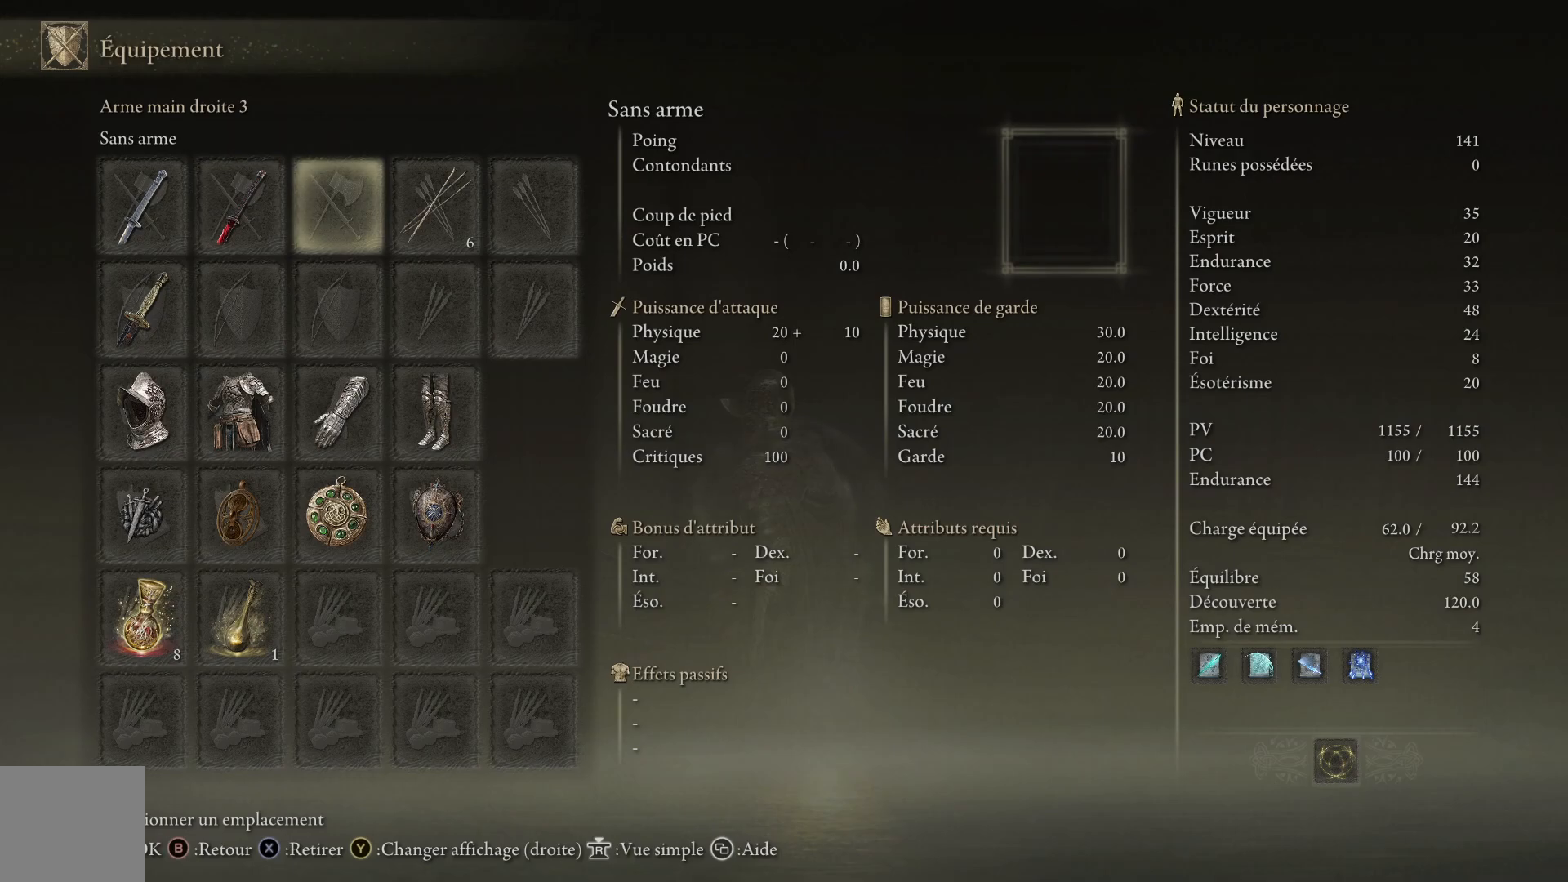
{"buttons": [], "left_stick": "center", "right_stick": "center", "events": [[150, "DPAD_RIGHT", "down"], [283, "DPAD_RIGHT", "up"], [383, "X", "down"], [500, "X", "up"]]}
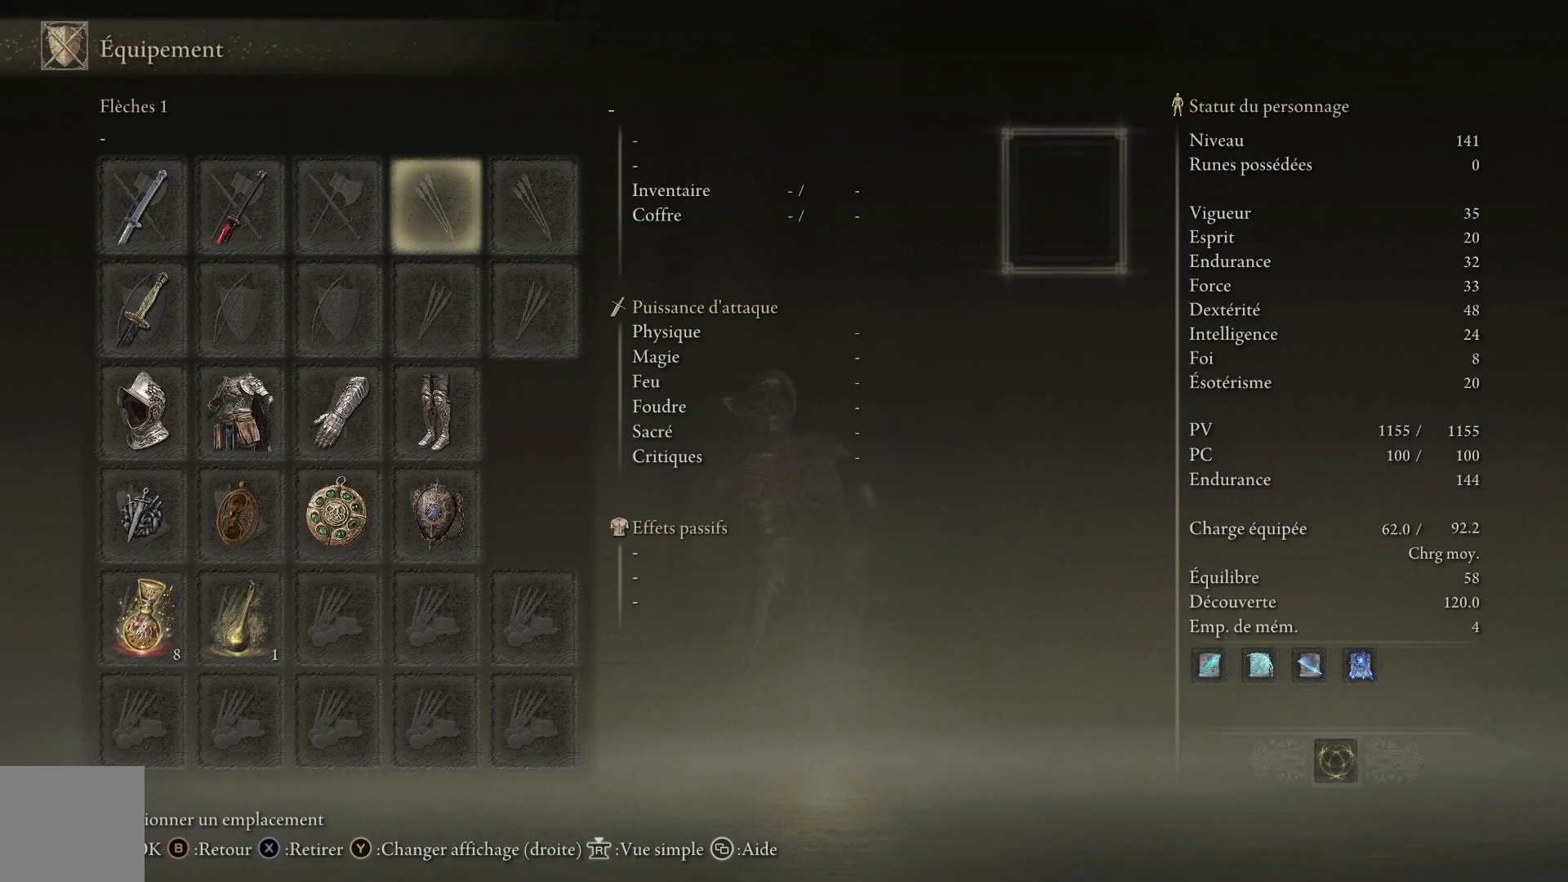
{"buttons": [], "left_stick": "center", "right_stick": "center", "events": [[300, "B", "down"], [433, "B", "up"]]}
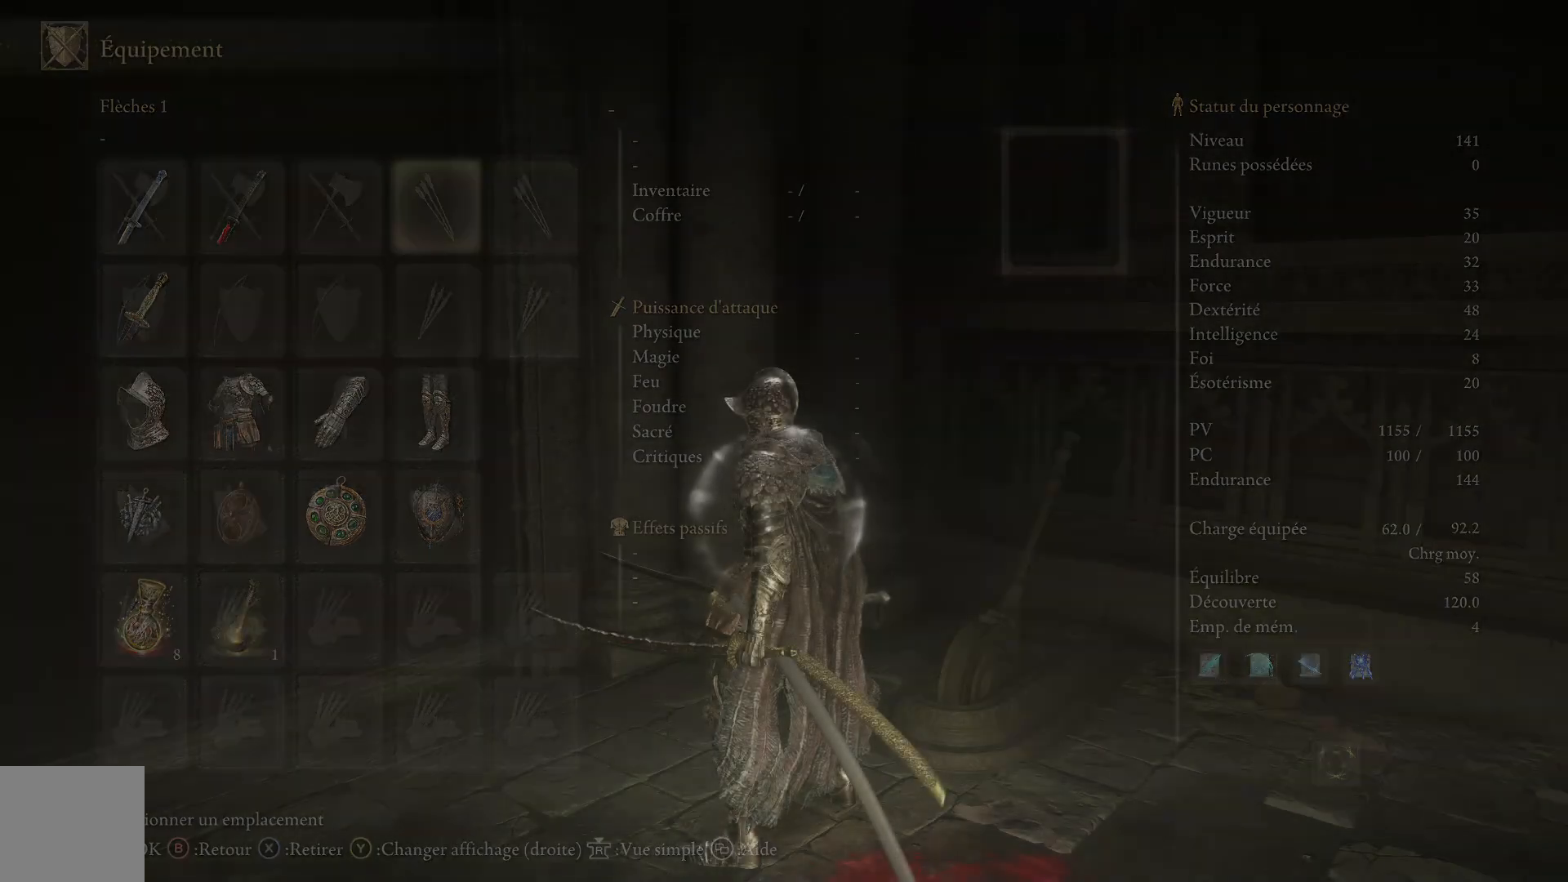
{"buttons": [], "left_stick": "left", "right_stick": "center", "events": [[117, "right_stick", "down-left"], [150, "left_stick", "left"], [433, "right_stick", "center"]]}
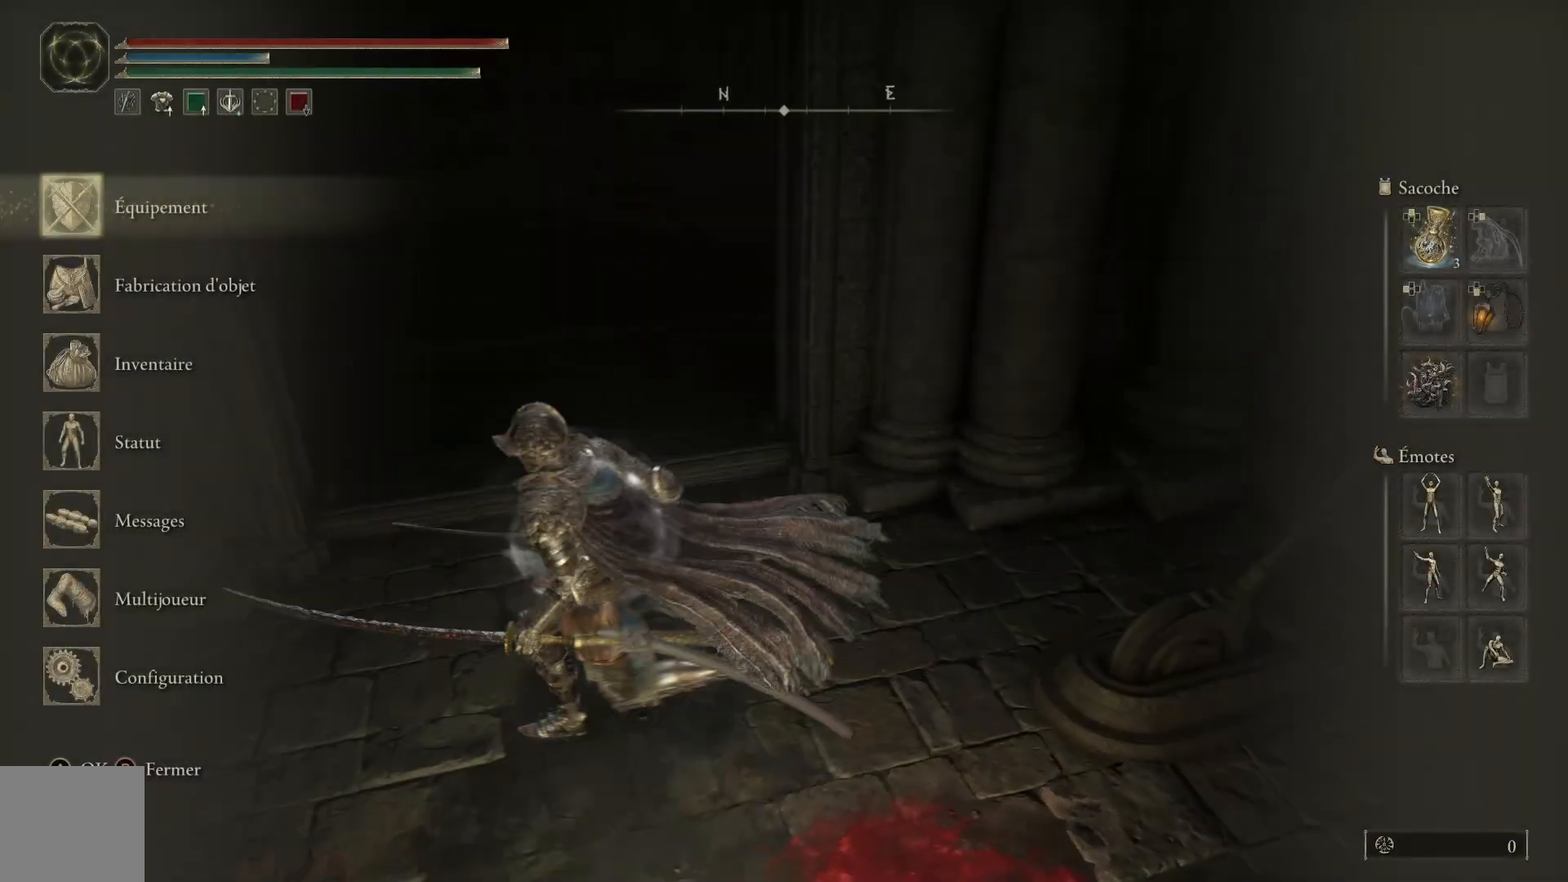
{"buttons": [], "left_stick": "up", "right_stick": "down-left", "events": [[50, "B", "down"], [83, "left_stick", "center"], [167, "B", "up"], [400, "left_stick", "up"], [400, "right_stick", "down-left"]]}
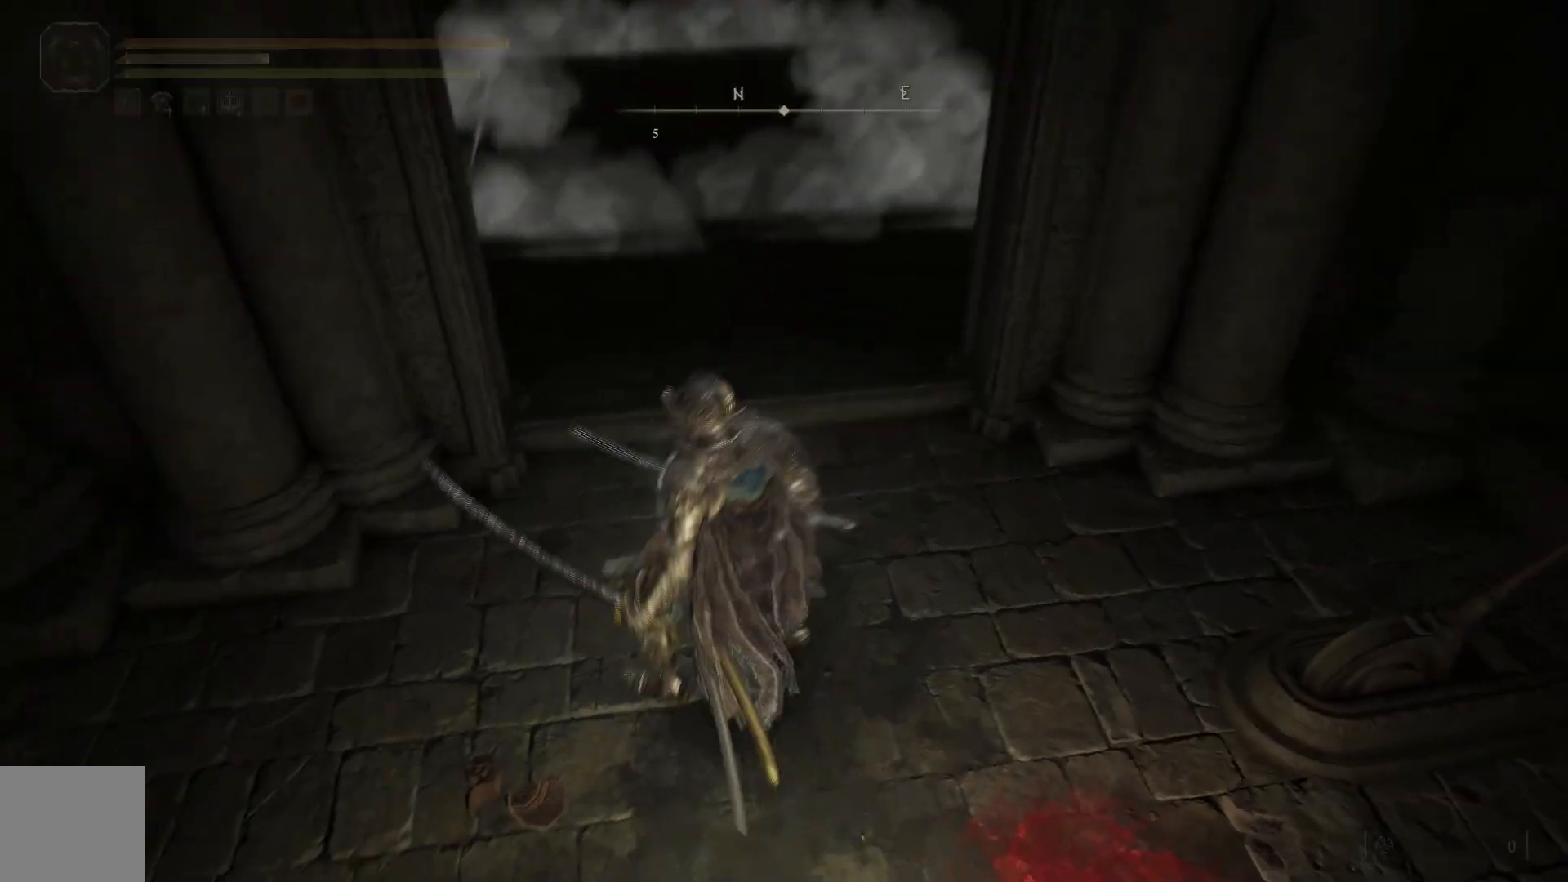
{"buttons": [], "left_stick": "up", "right_stick": "center", "events": [[83, "right_stick", "center"]]}
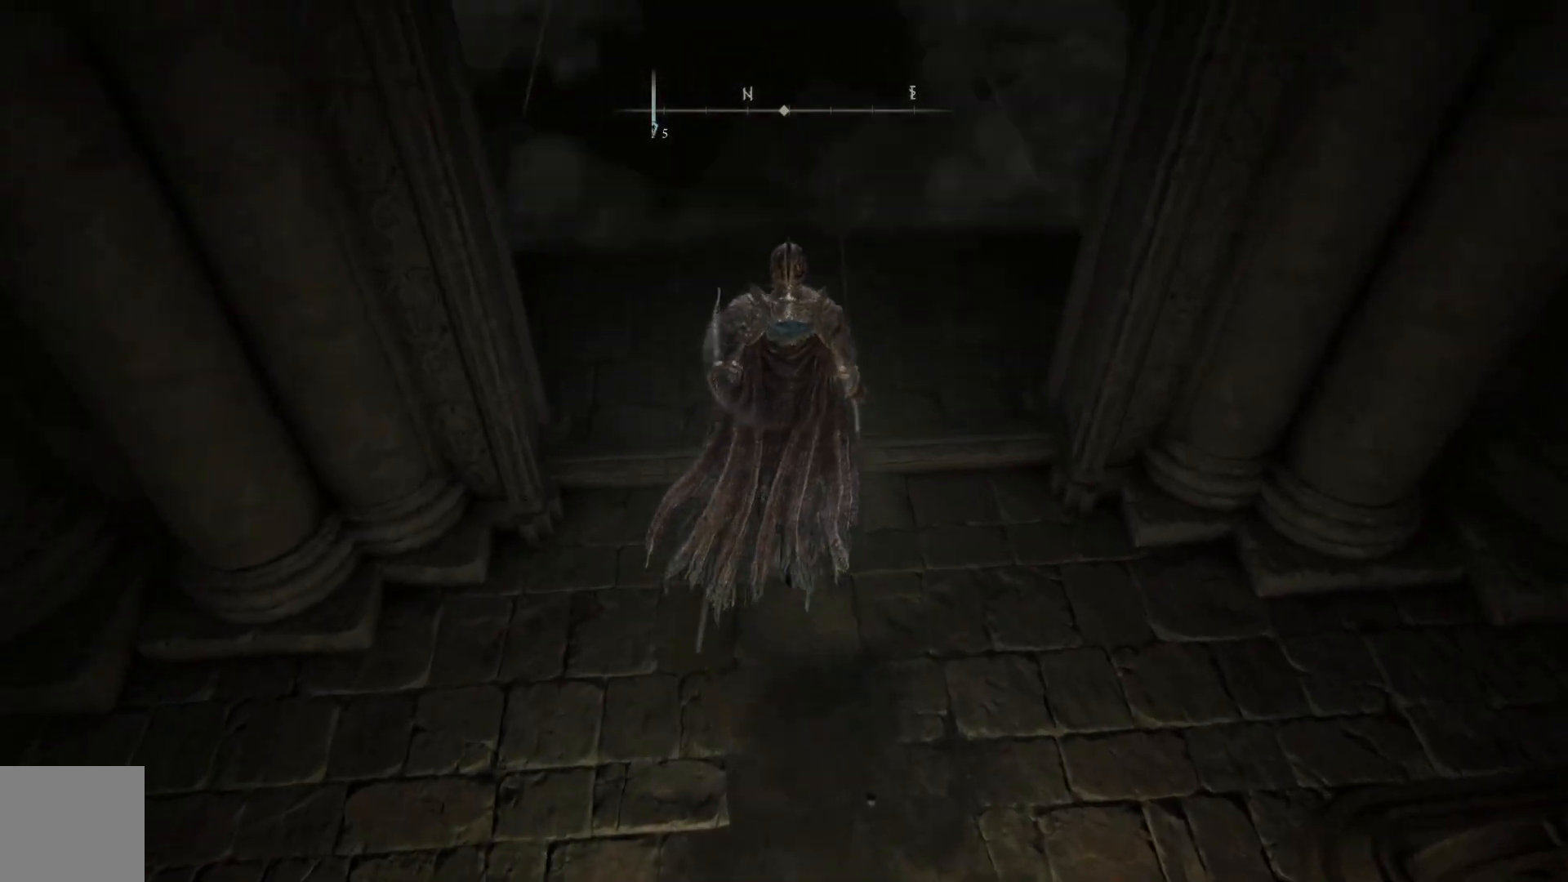
{"buttons": ["A"], "left_stick": "up", "right_stick": "center", "events": [[50, "A", "down"]]}
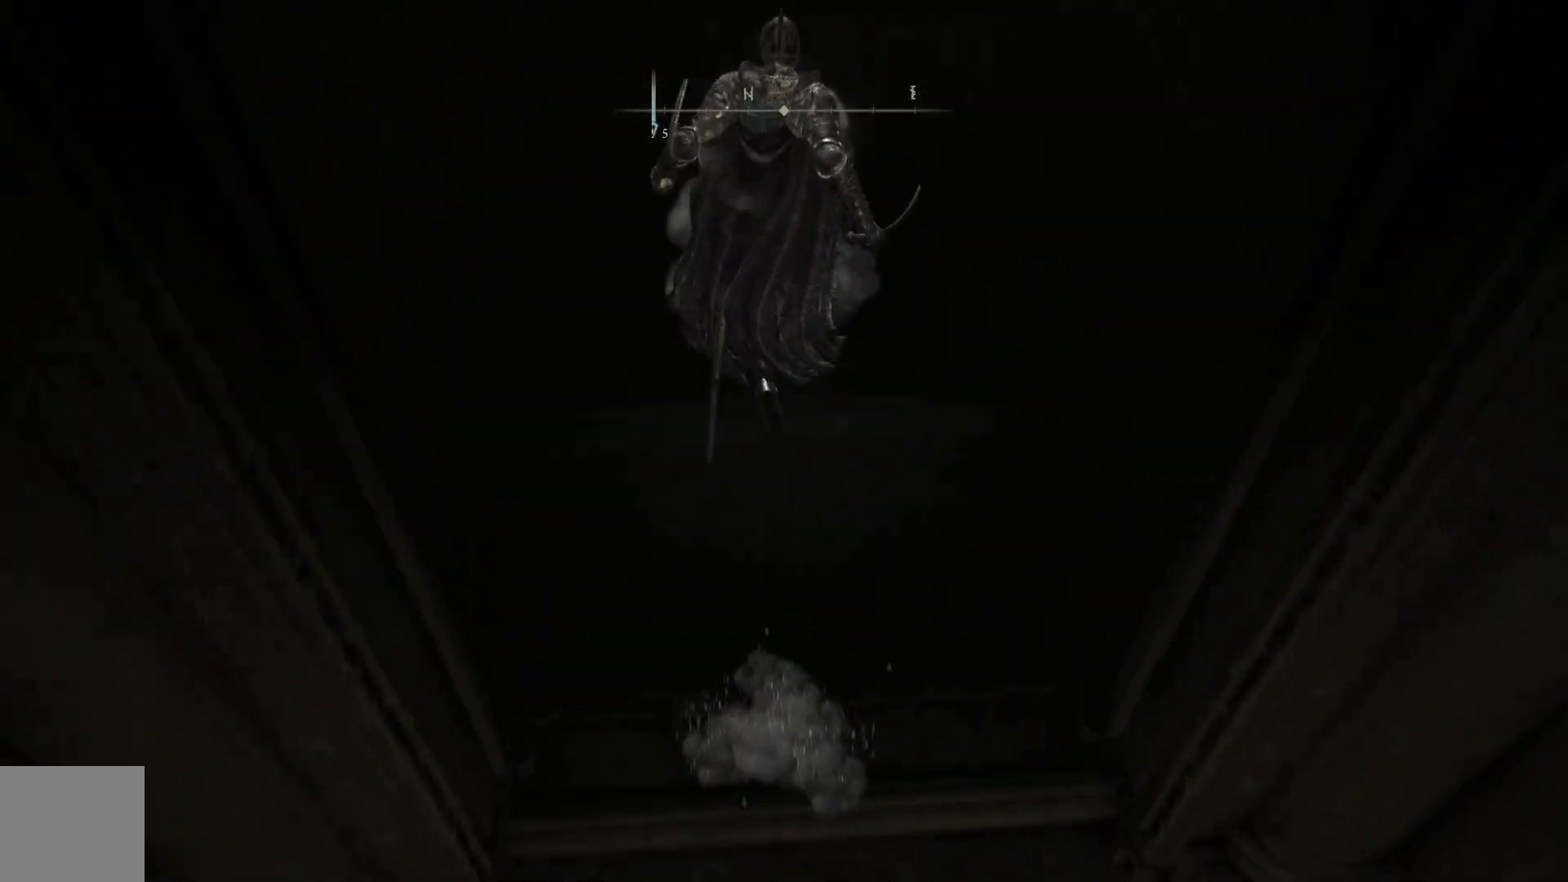
{"buttons": ["Y"], "left_stick": "center", "right_stick": "center", "events": [[50, "A", "up"], [400, "left_stick", "center"], [417, "Y", "down"]]}